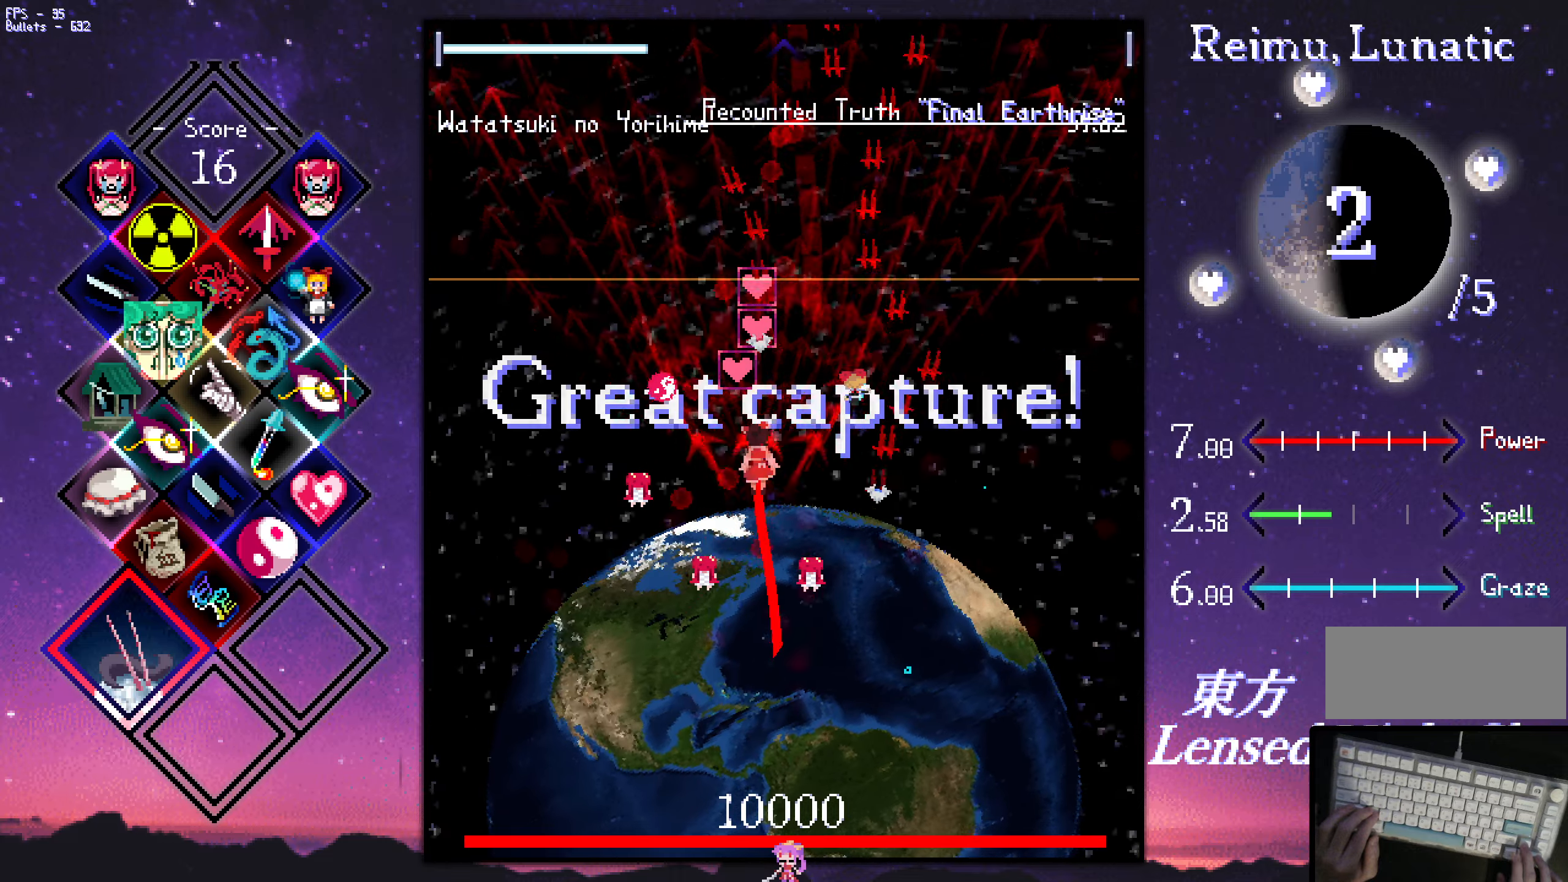
Gameplay with keyboard; each line is a JSON object with the keys held at the frame after it. "events" lists presses ("down") and releases ("up") of "a", "c", "ctrl", "d", "down", "f", "left", "right", "s", "shift", "space", "up", "v", "x" and "z" between this image and that frame as [ms after this image, input, new state], when the widget could be followed in between. No other keys are recorded. Mouse input is not recorded.
{"keys": ["down", "z"], "events": [[150, "shift", "down"], [200, "up", "up"], [233, "down", "down"], [283, "shift", "up"]]}
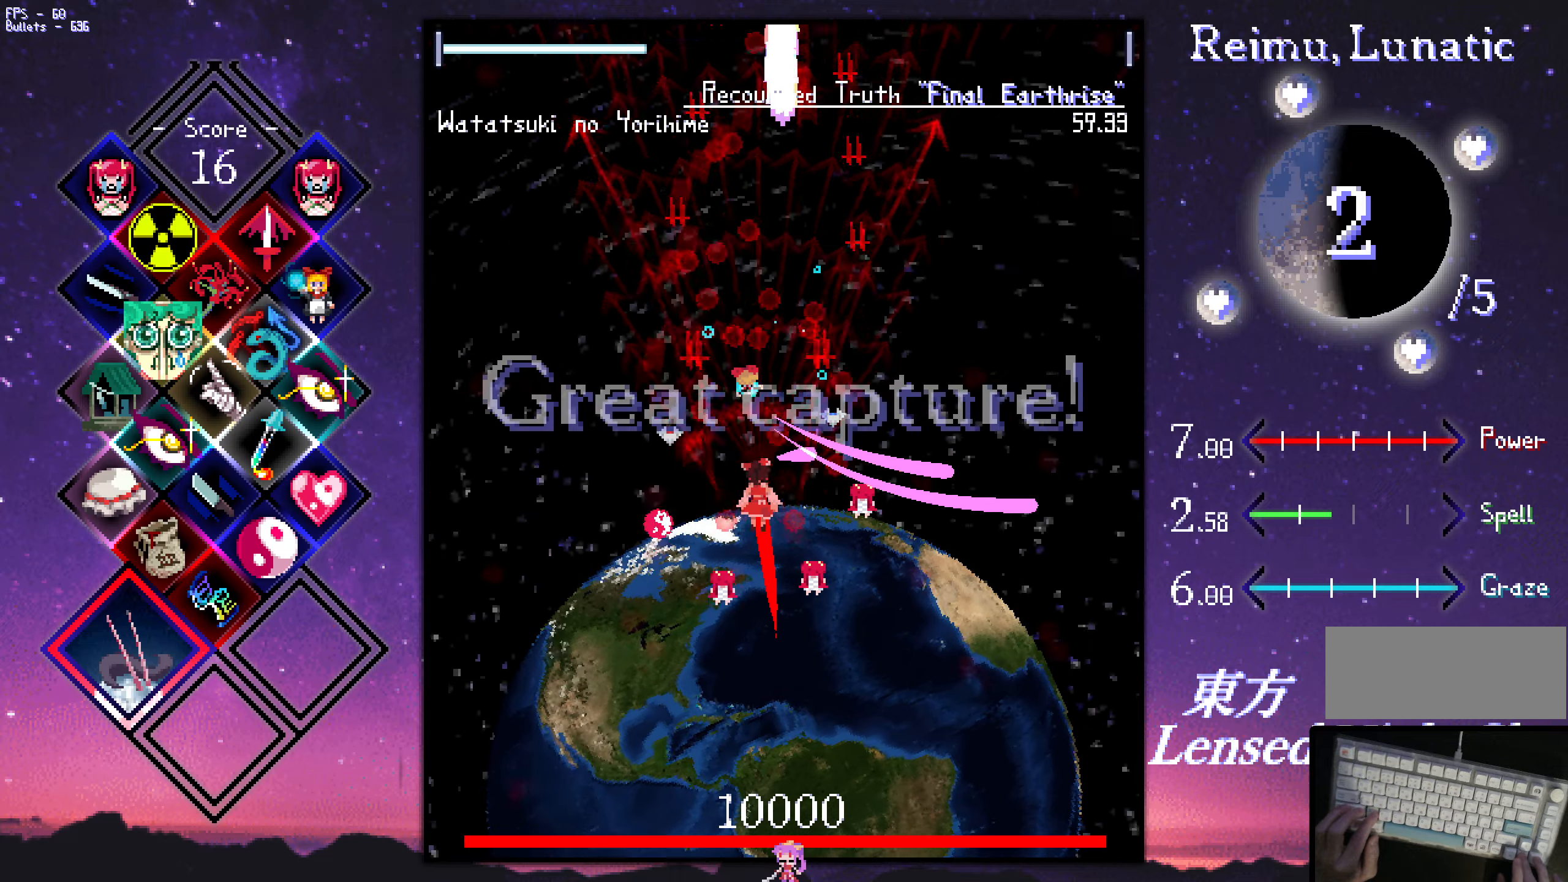
{"keys": ["right", "z"], "events": [[466, "down", "up"], [466, "right", "down"]]}
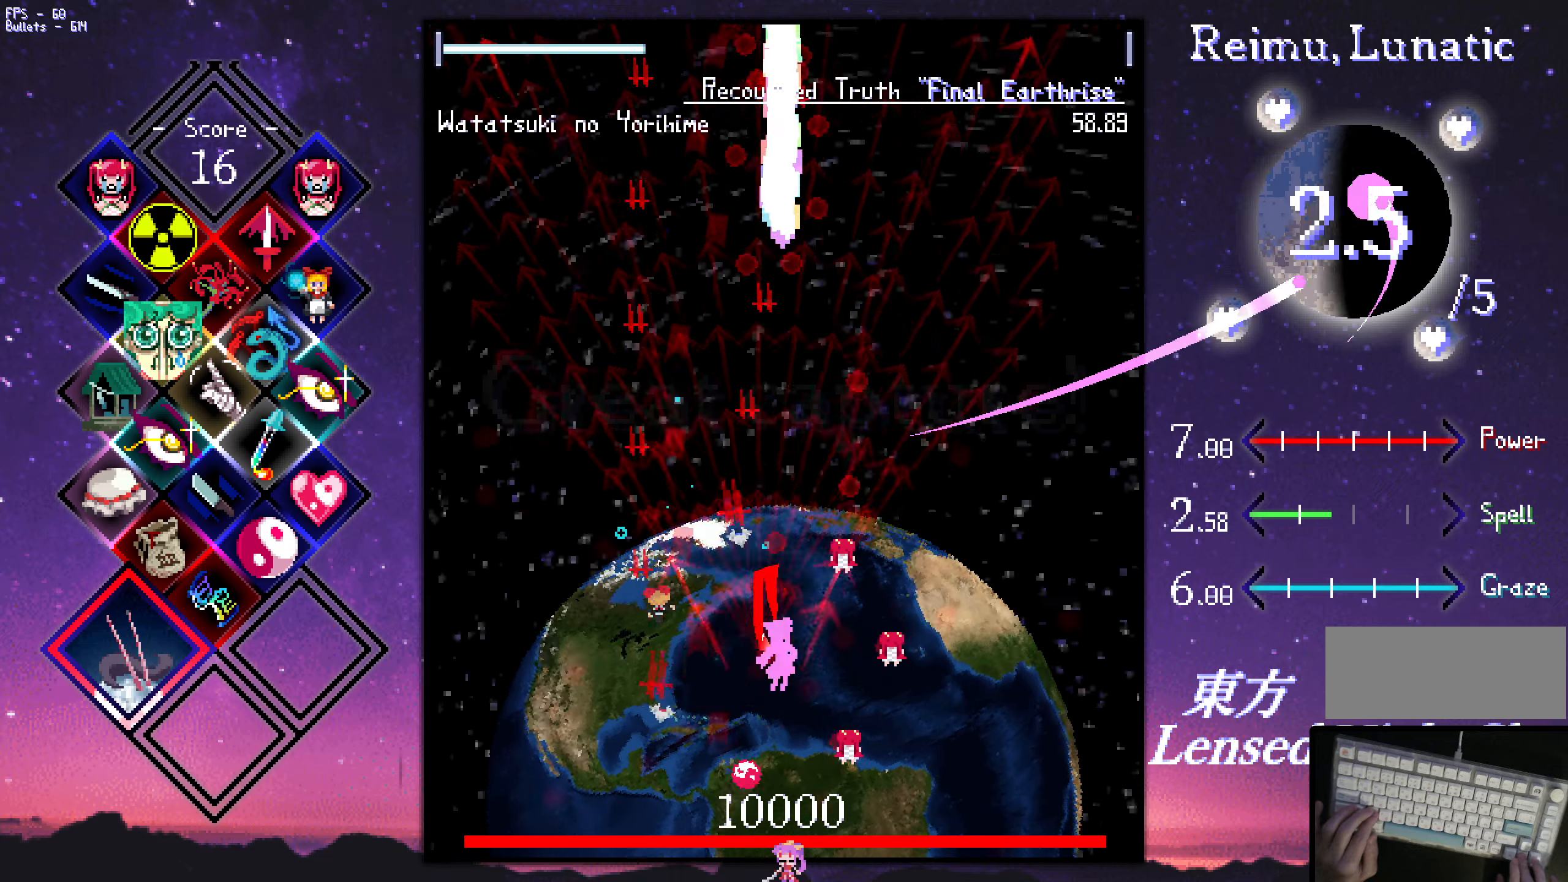
{"keys": ["shift", "z"], "events": [[150, "right", "up"], [250, "shift", "down"]]}
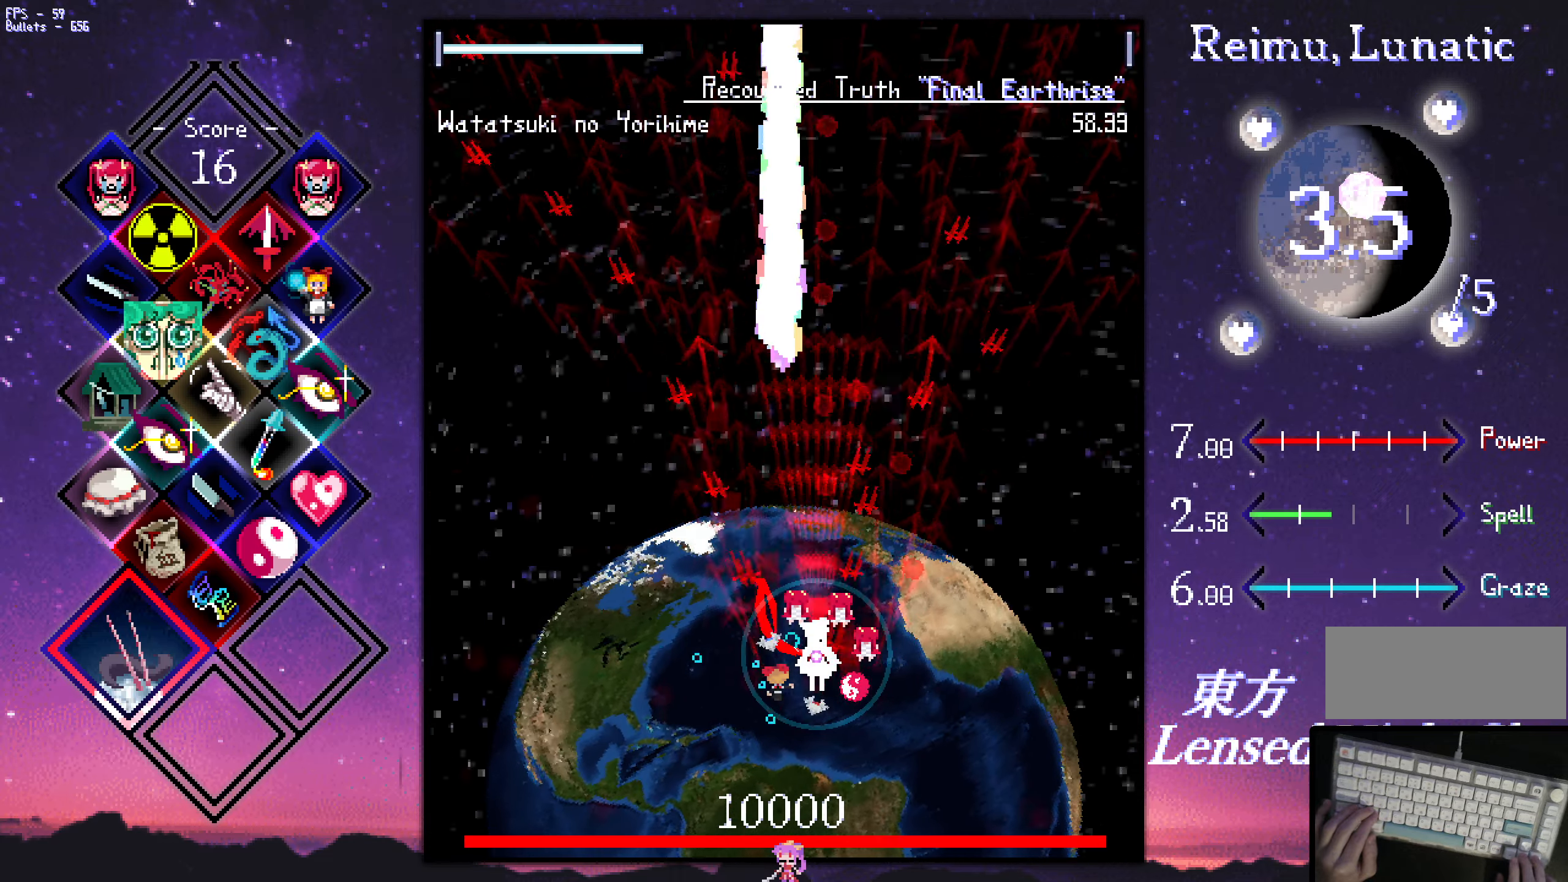
{"keys": ["shift", "z"], "events": []}
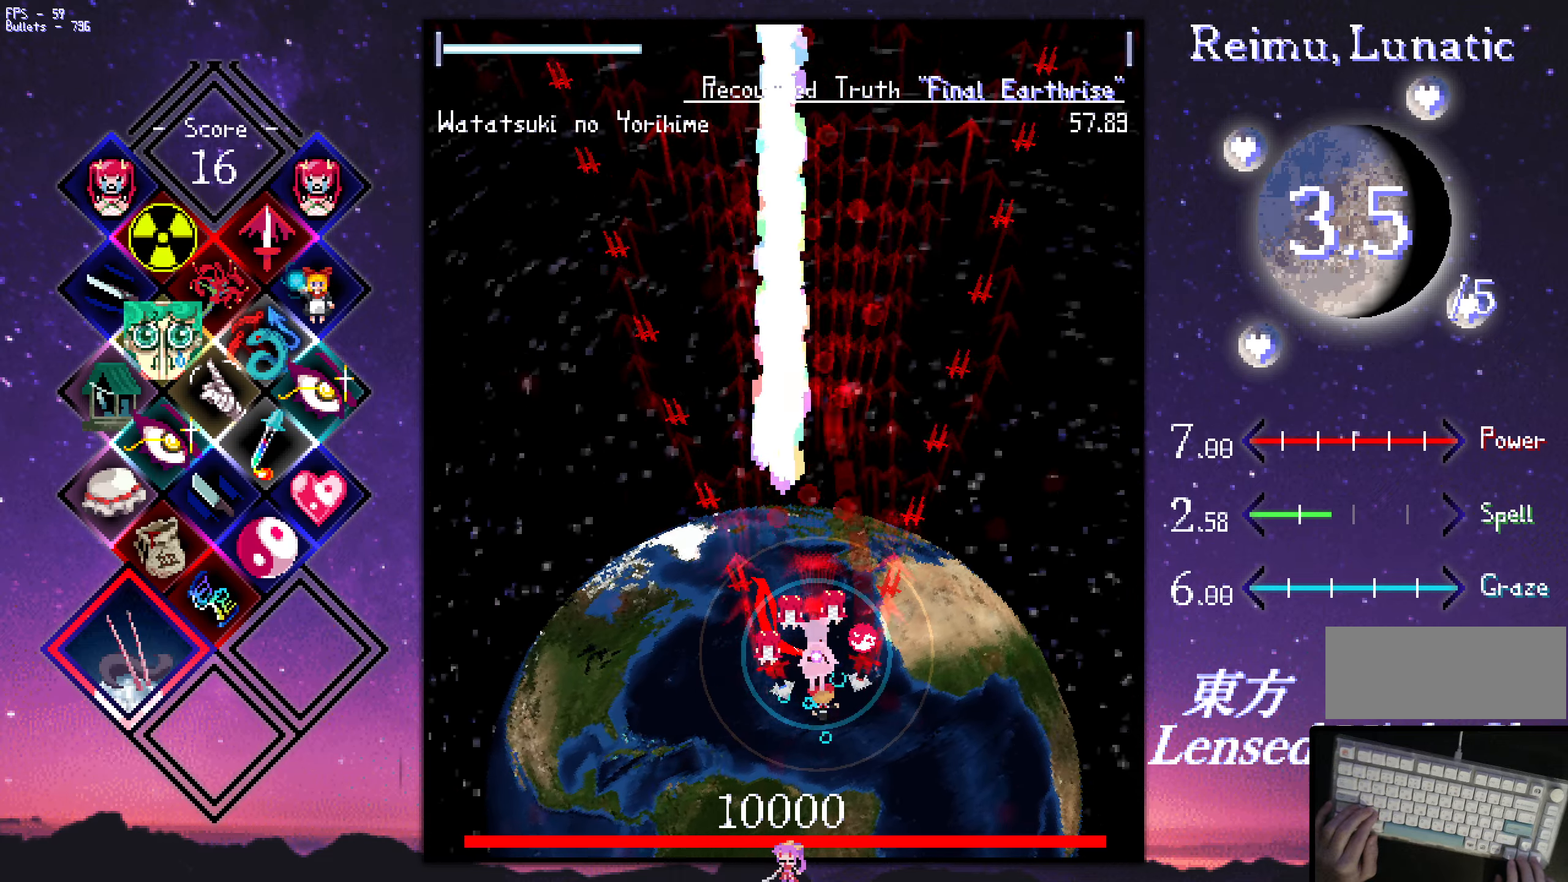
{"keys": ["shift", "up", "z"], "events": [[100, "right", "down"], [100, "up", "down"], [250, "right", "up"], [250, "up", "up"], [433, "up", "down"]]}
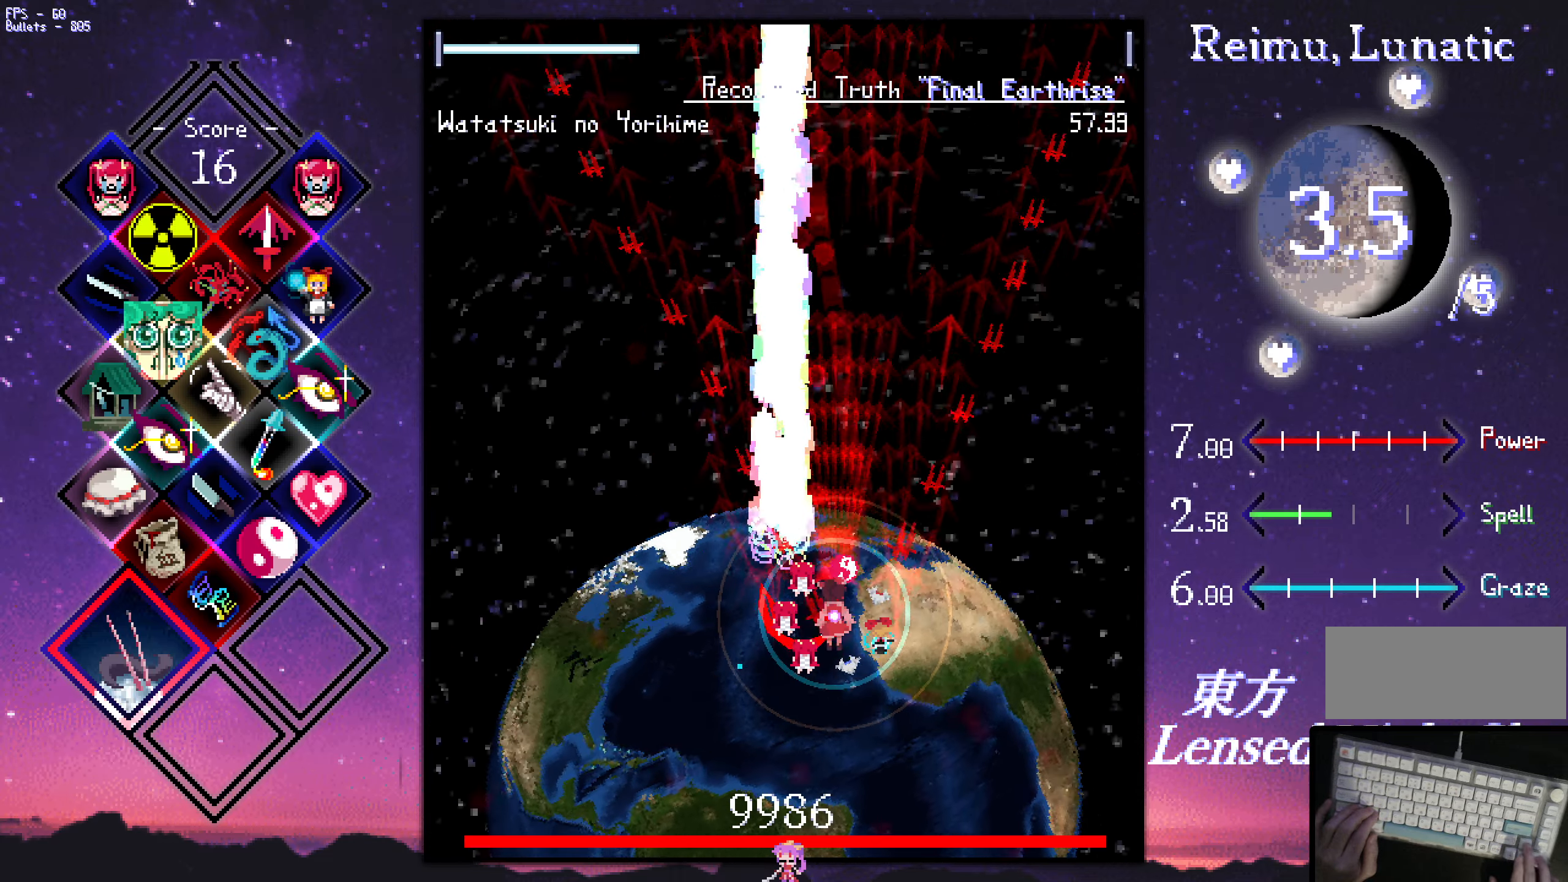
{"keys": ["shift", "z"], "events": [[33, "up", "up"], [216, "right", "down"], [216, "up", "down"], [266, "right", "up"], [266, "up", "up"]]}
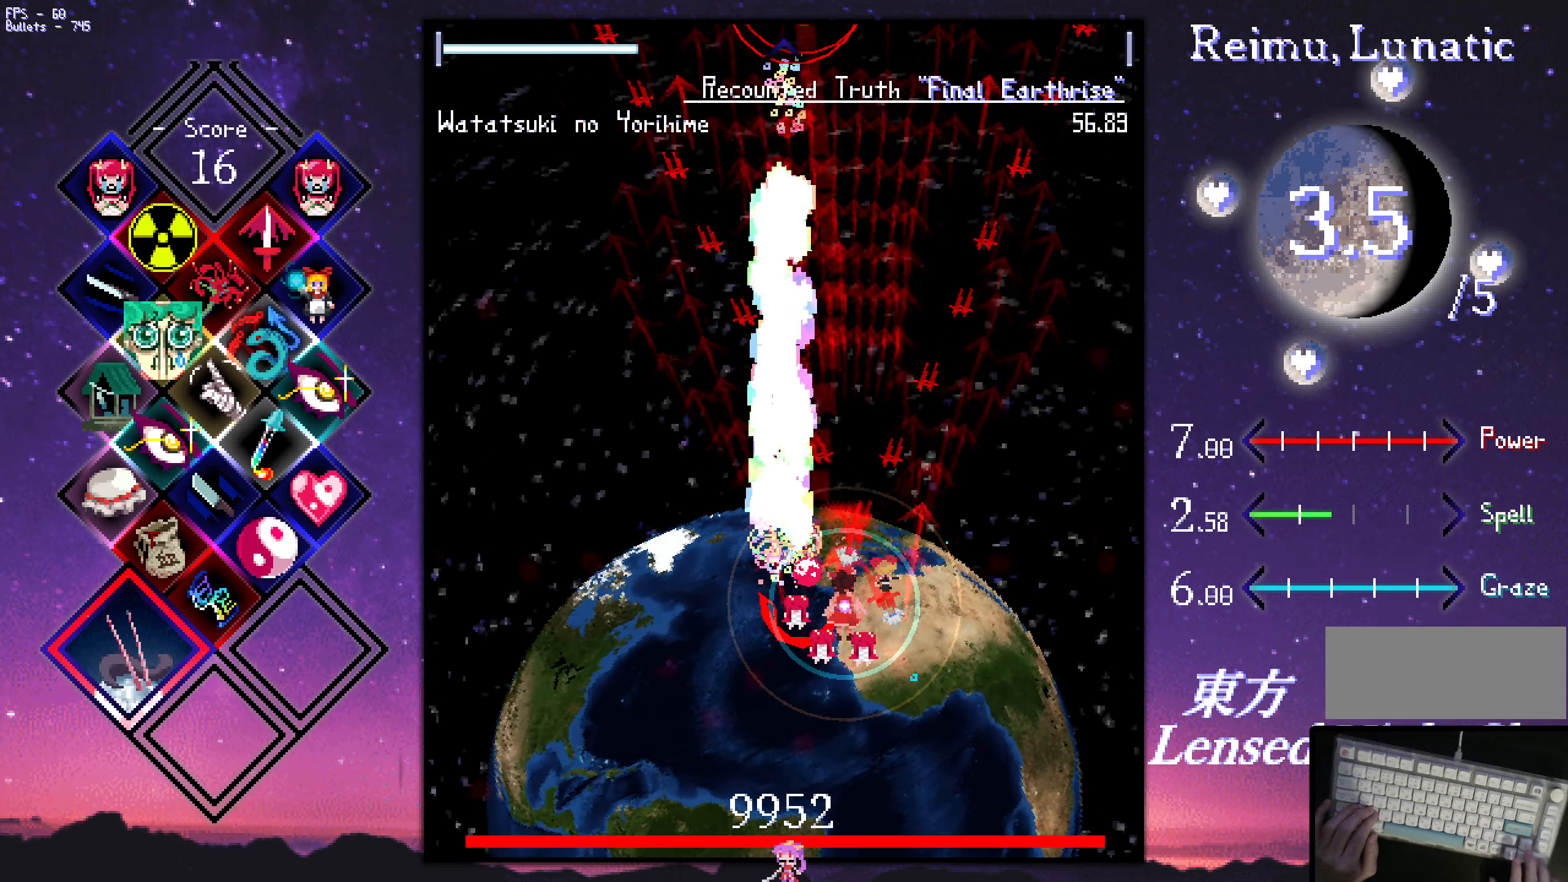
{"keys": ["shift", "z"], "events": []}
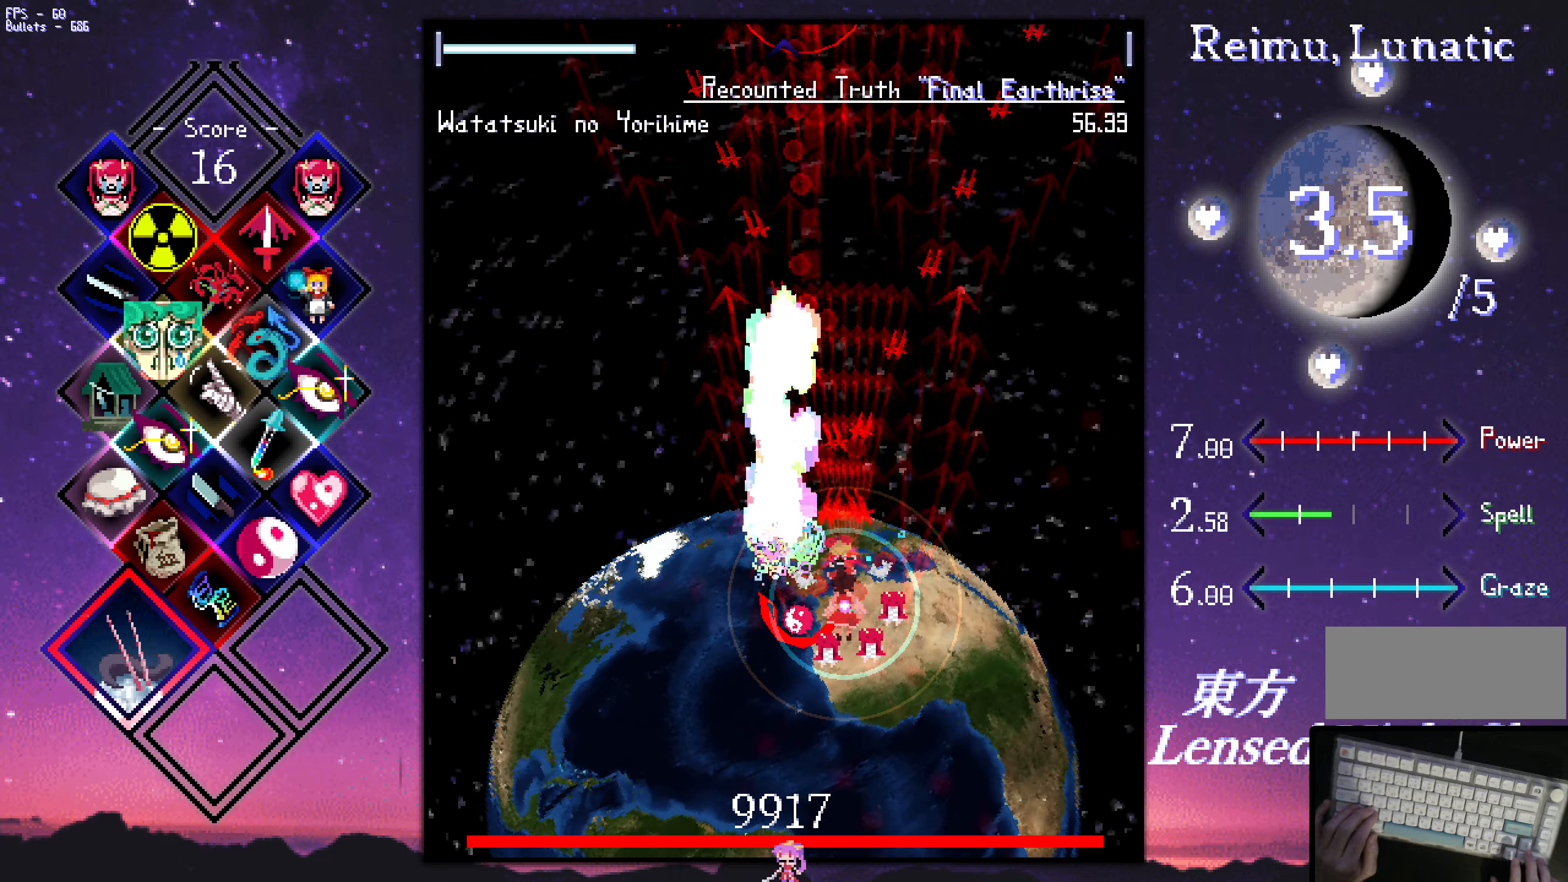
{"keys": ["shift", "z"], "events": []}
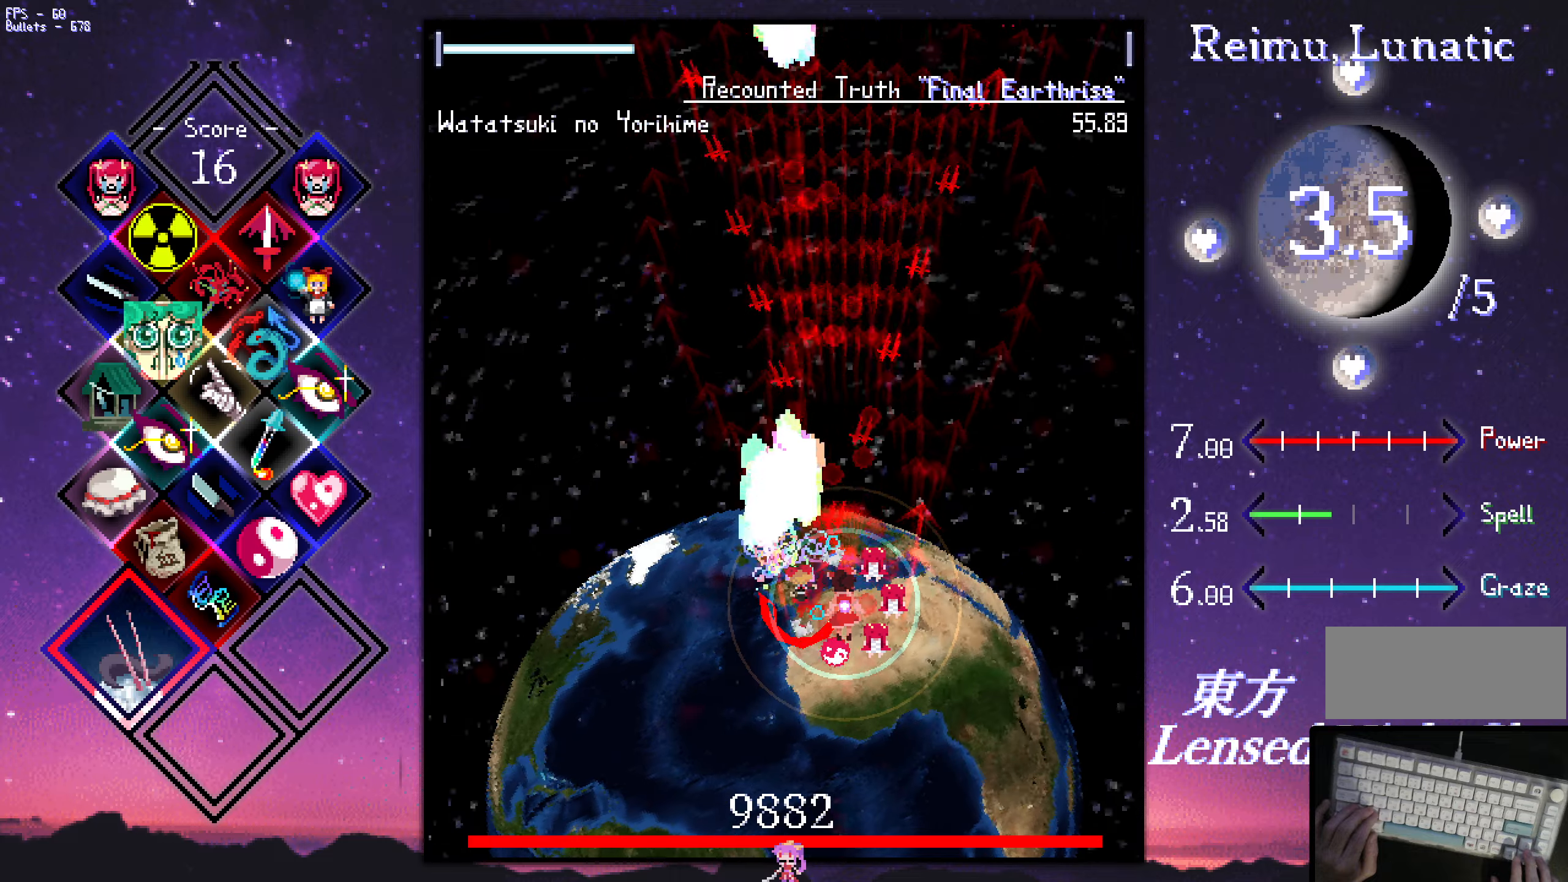
{"keys": ["shift", "z"], "events": []}
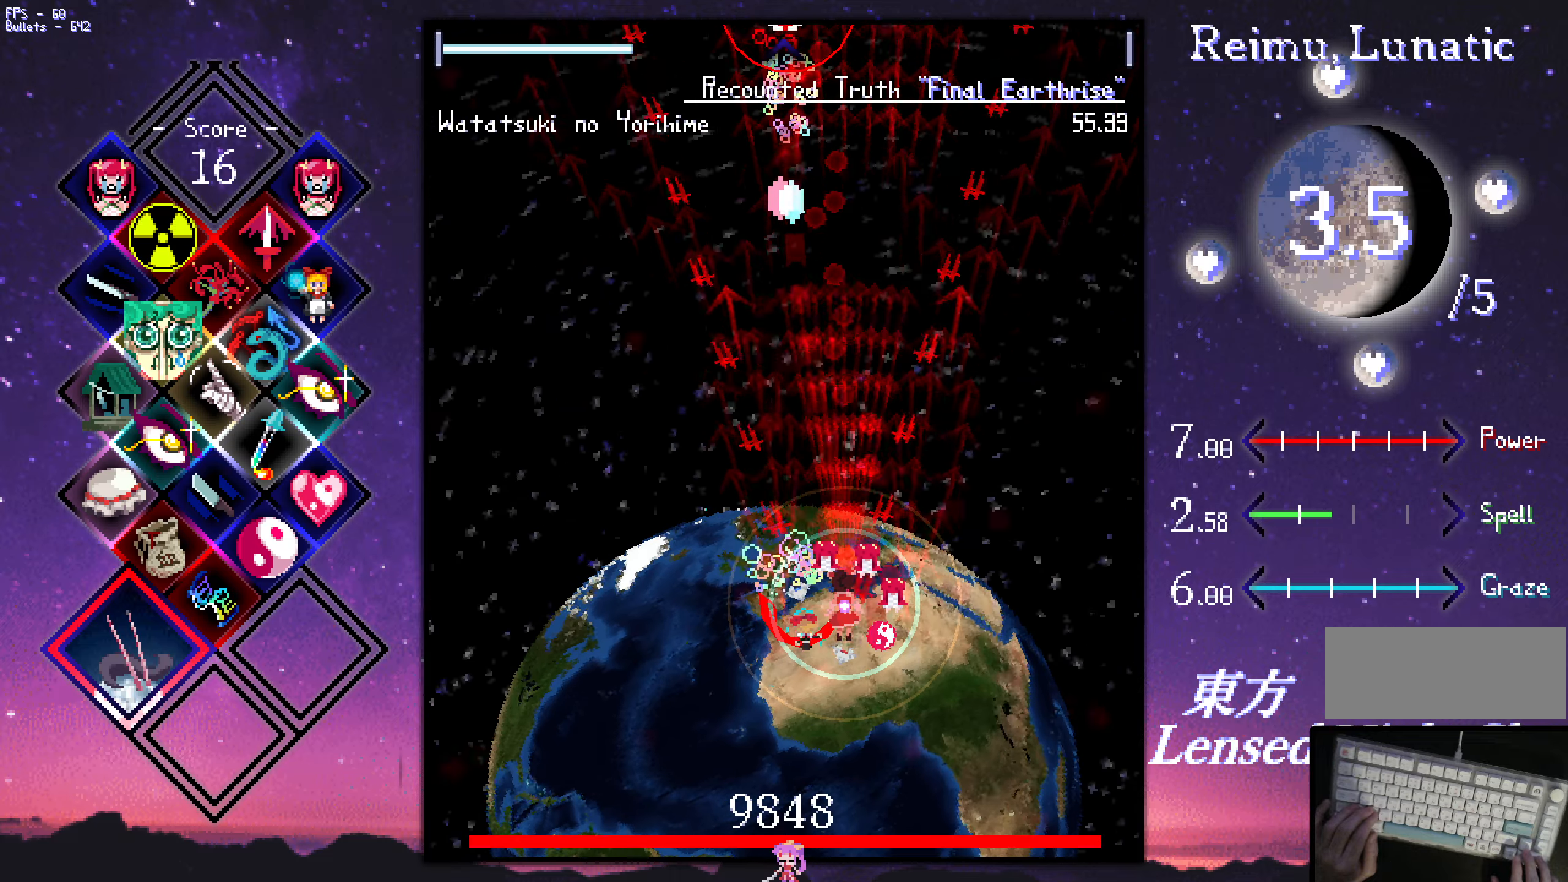
{"keys": ["left", "shift", "up", "z"], "events": [[333, "up", "down"], [383, "left", "down"]]}
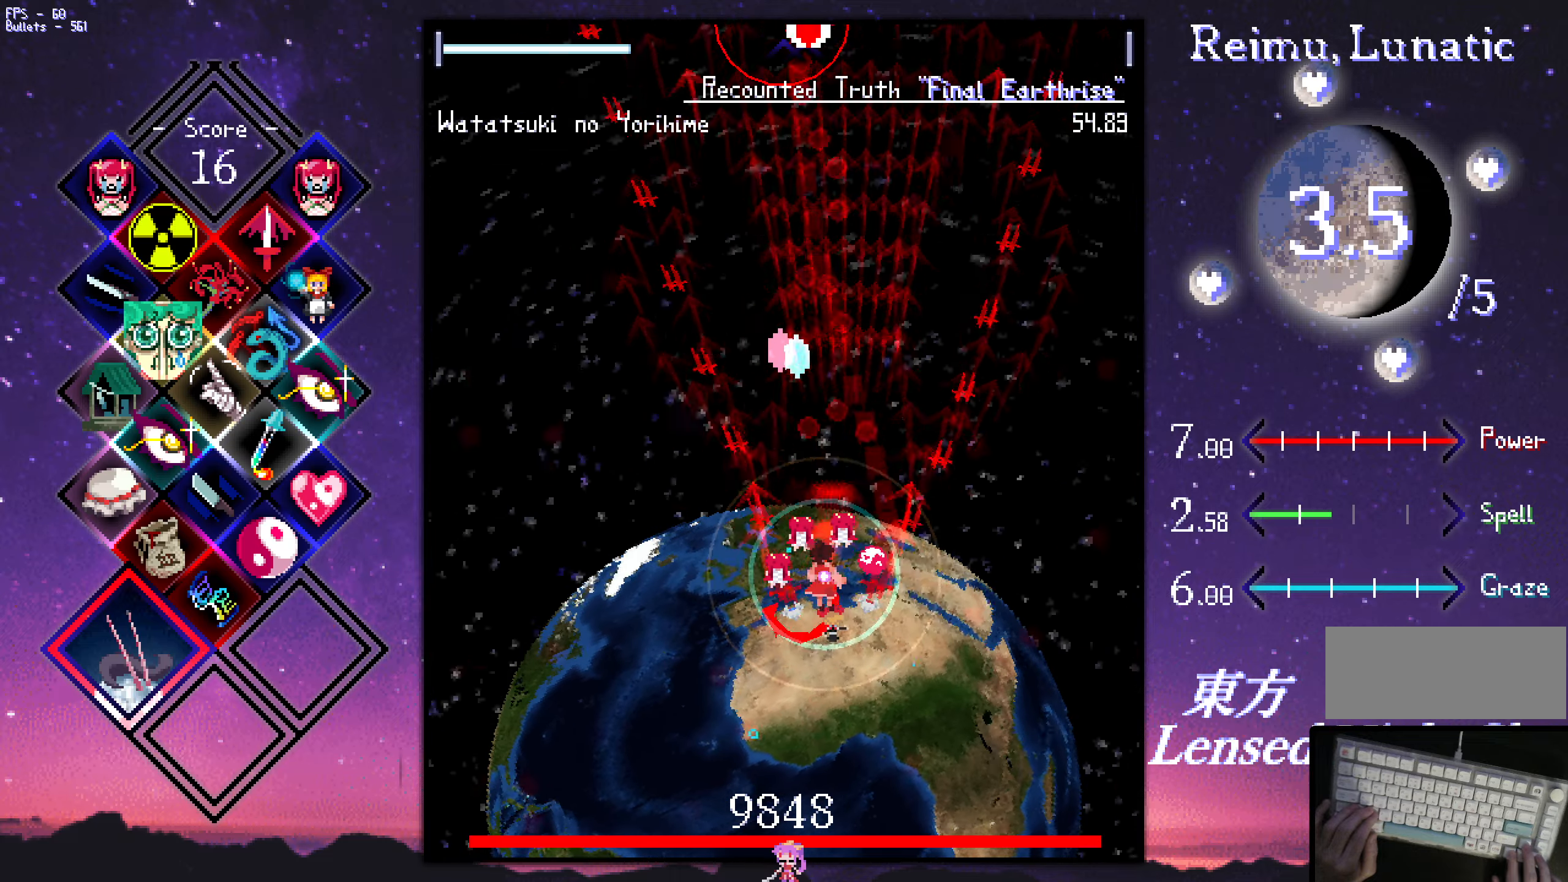
{"keys": ["left", "shift", "z"], "events": [[167, "up", "up"], [217, "left", "up"], [350, "down", "down"], [350, "left", "down"], [500, "down", "up"]]}
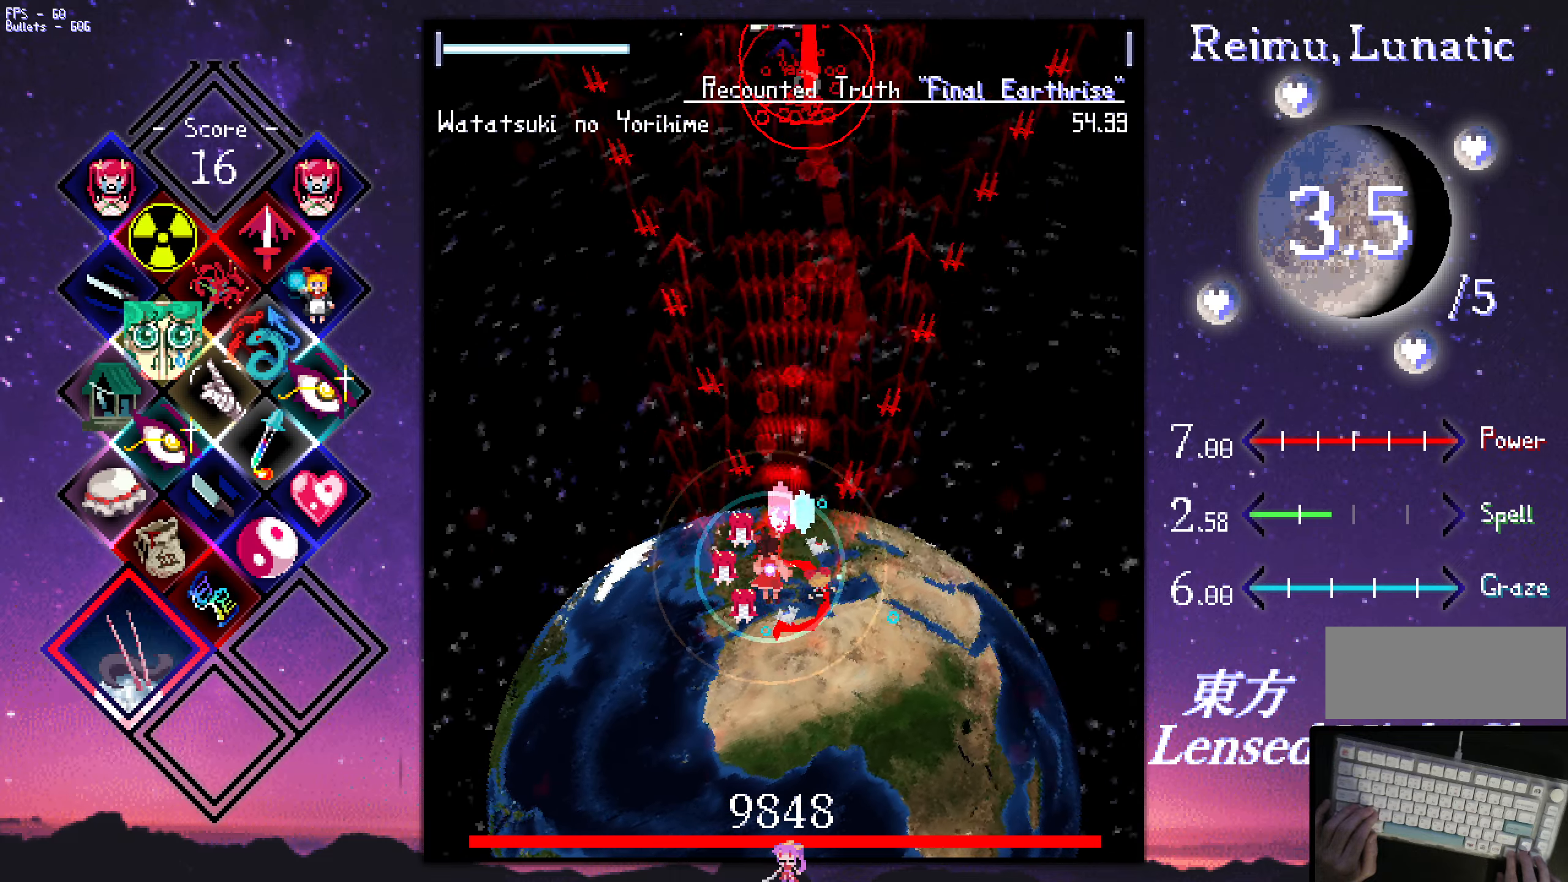
{"keys": ["shift", "up", "z"], "events": [[133, "left", "up"], [433, "up", "down"]]}
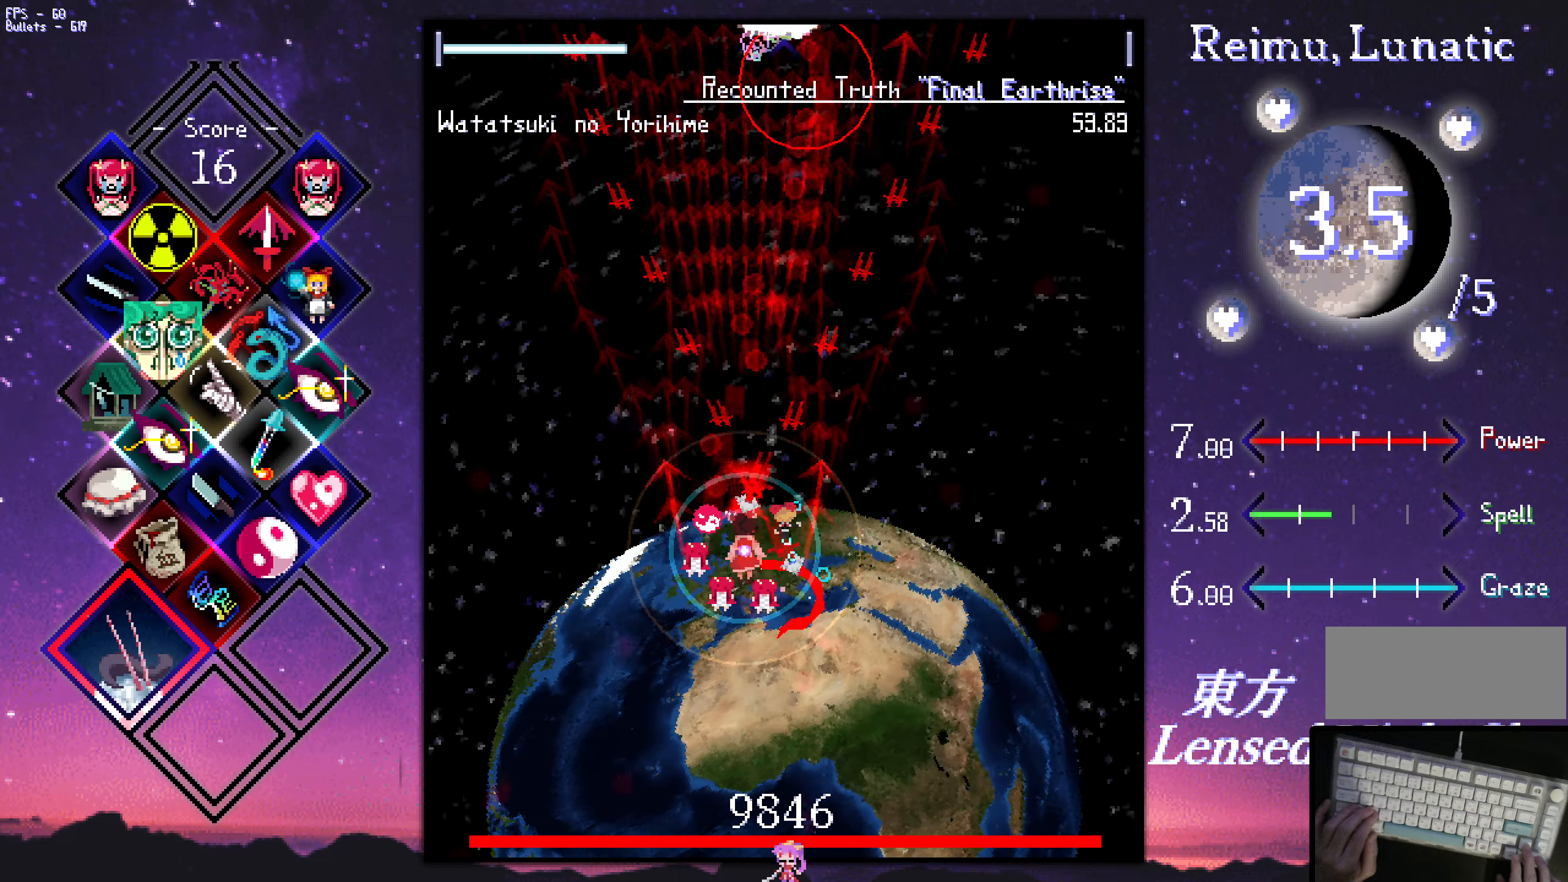
{"keys": ["shift", "z"], "events": [[67, "right", "down"], [167, "right", "up"], [167, "up", "up"]]}
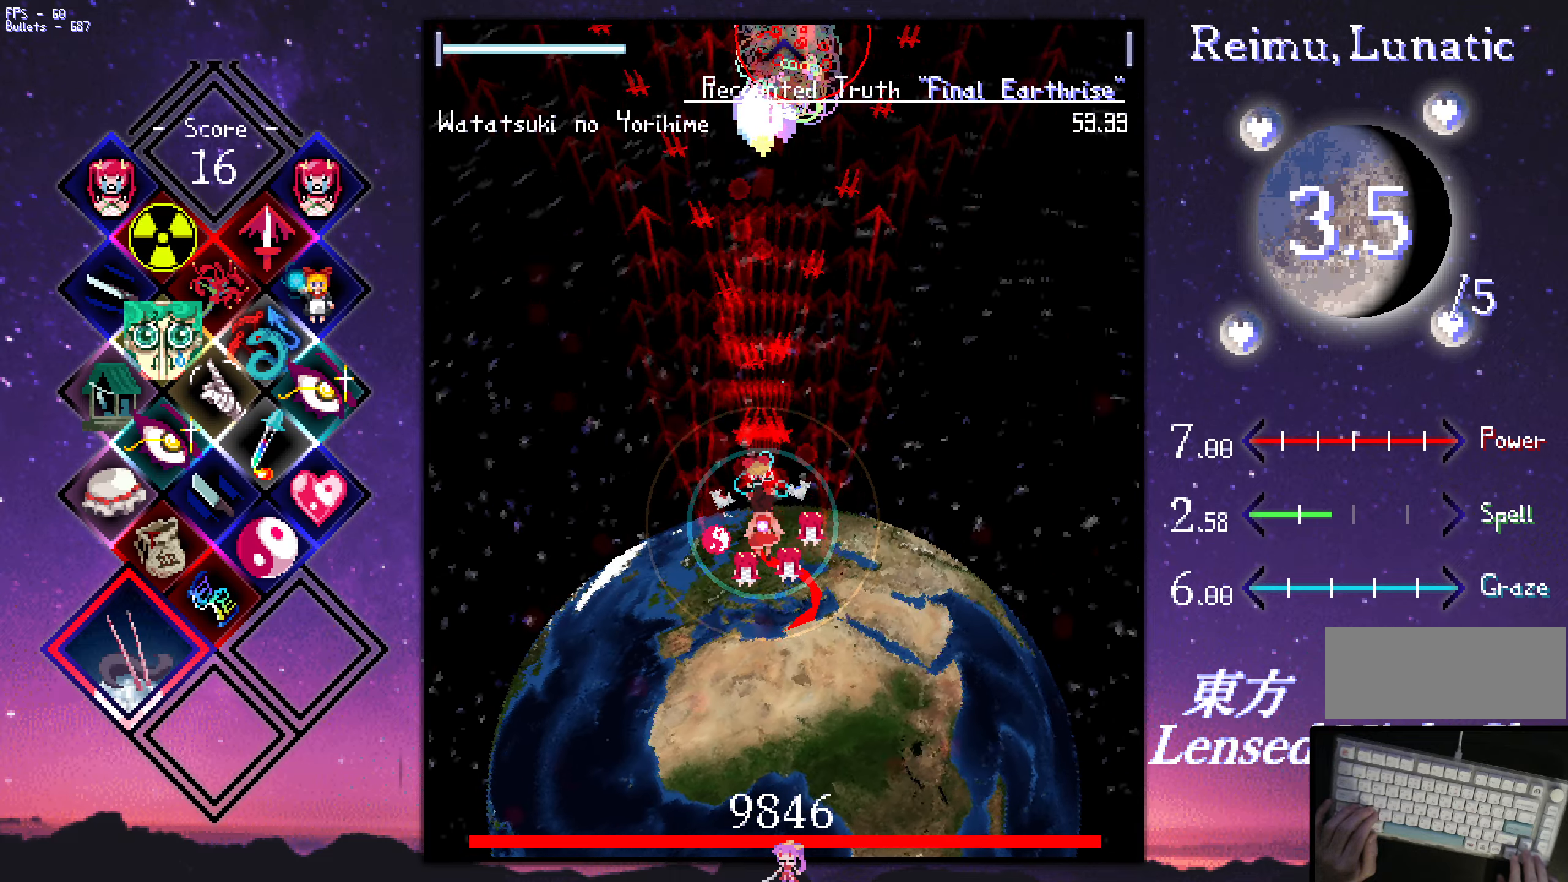
{"keys": ["shift", "z"], "events": [[50, "down", "down"], [333, "down", "up"]]}
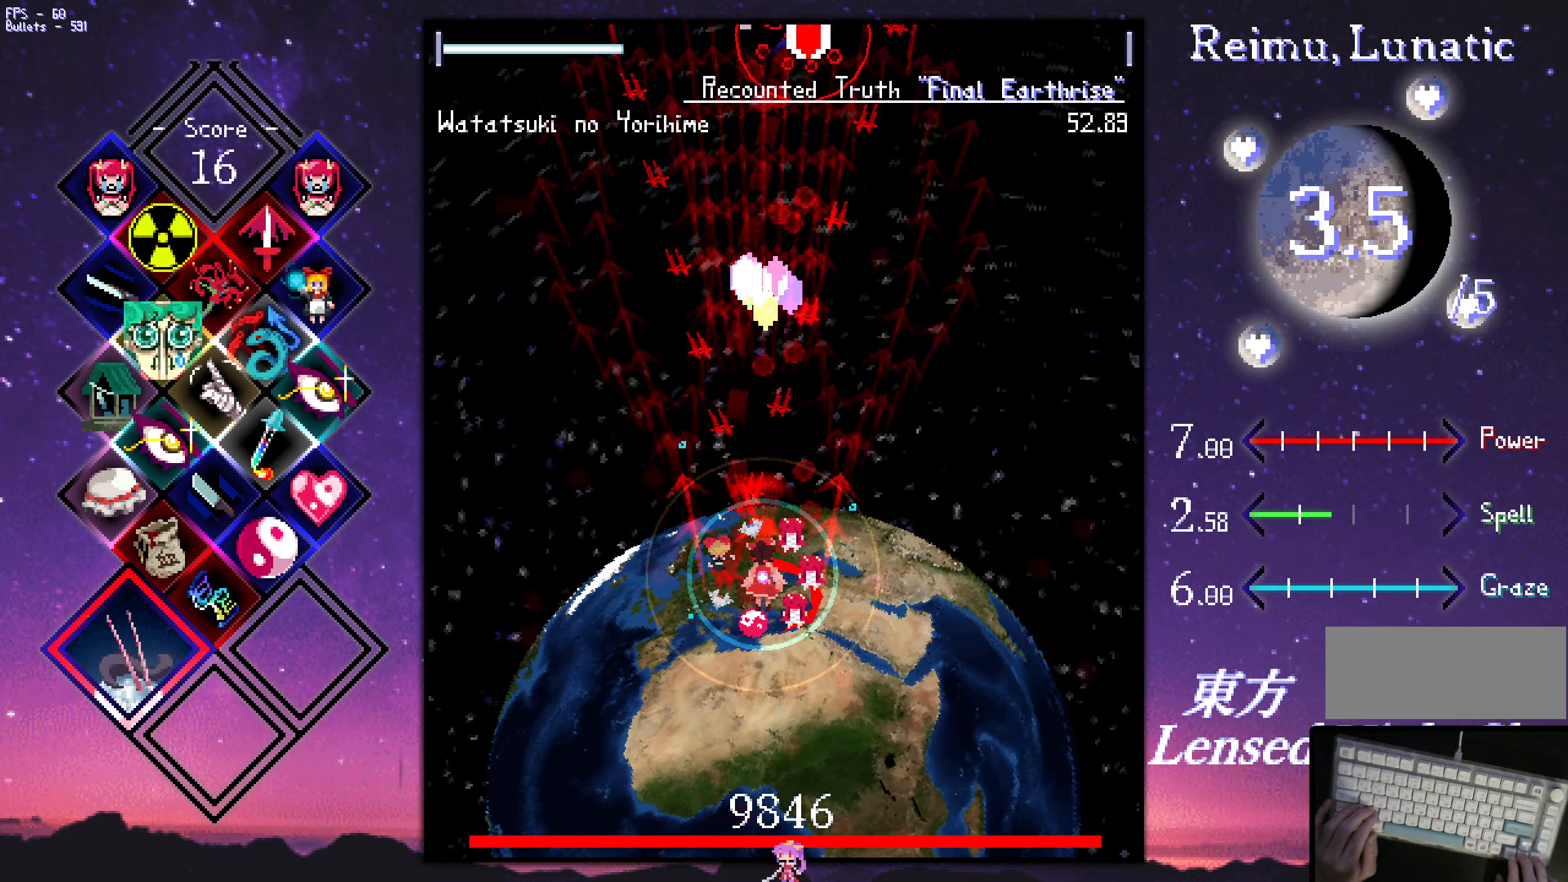
{"keys": ["right", "shift", "z"], "events": [[67, "down", "down"], [400, "right", "down"], [450, "down", "up"]]}
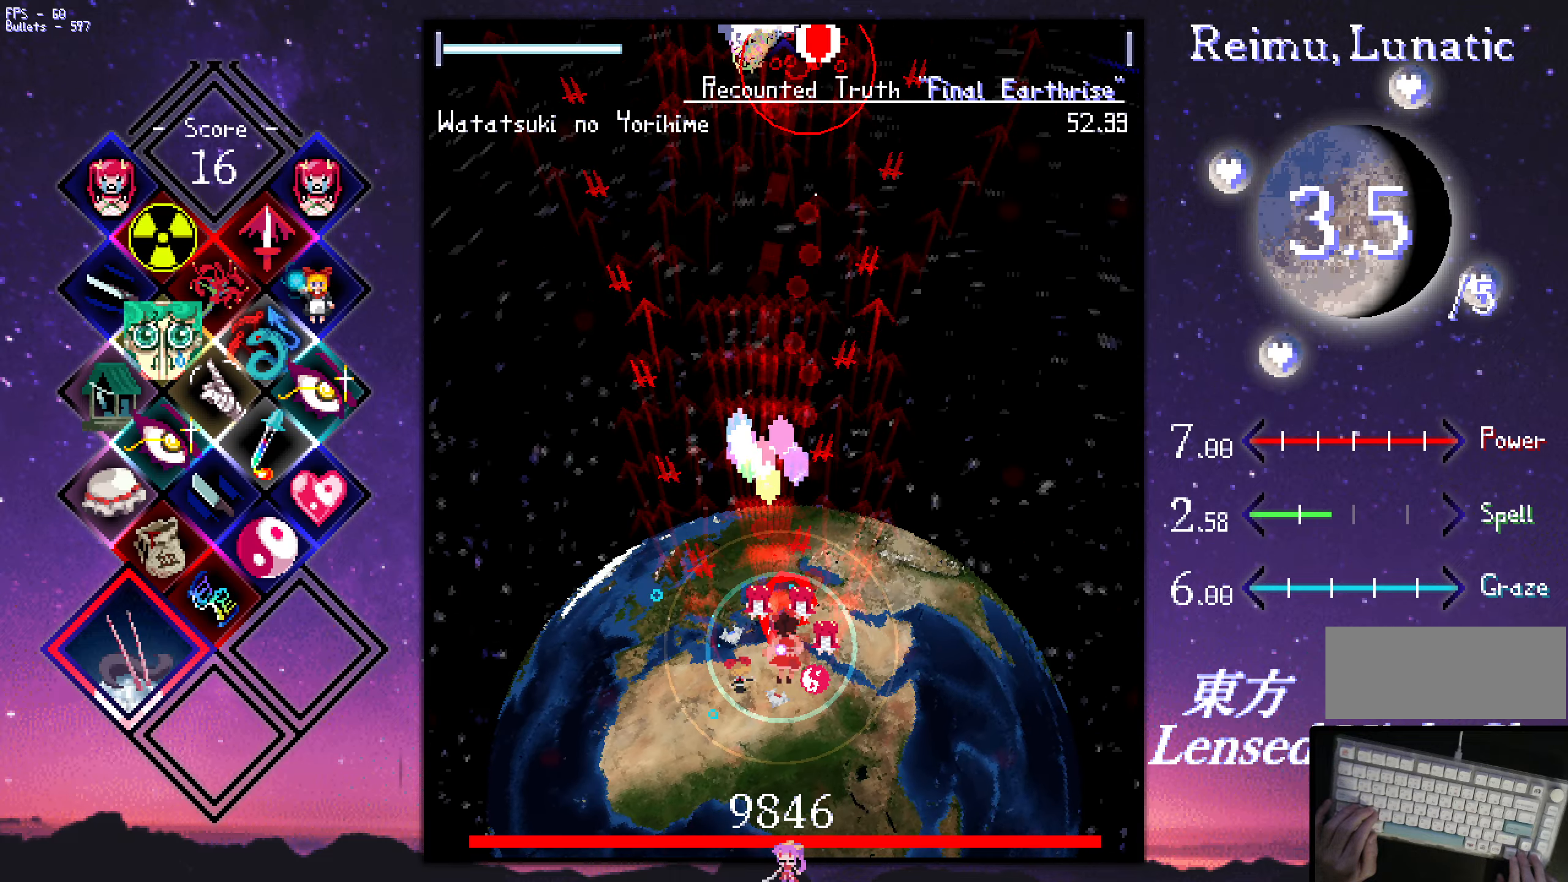
{"keys": ["shift", "up", "z"], "events": [[334, "up", "down"], [467, "right", "up"]]}
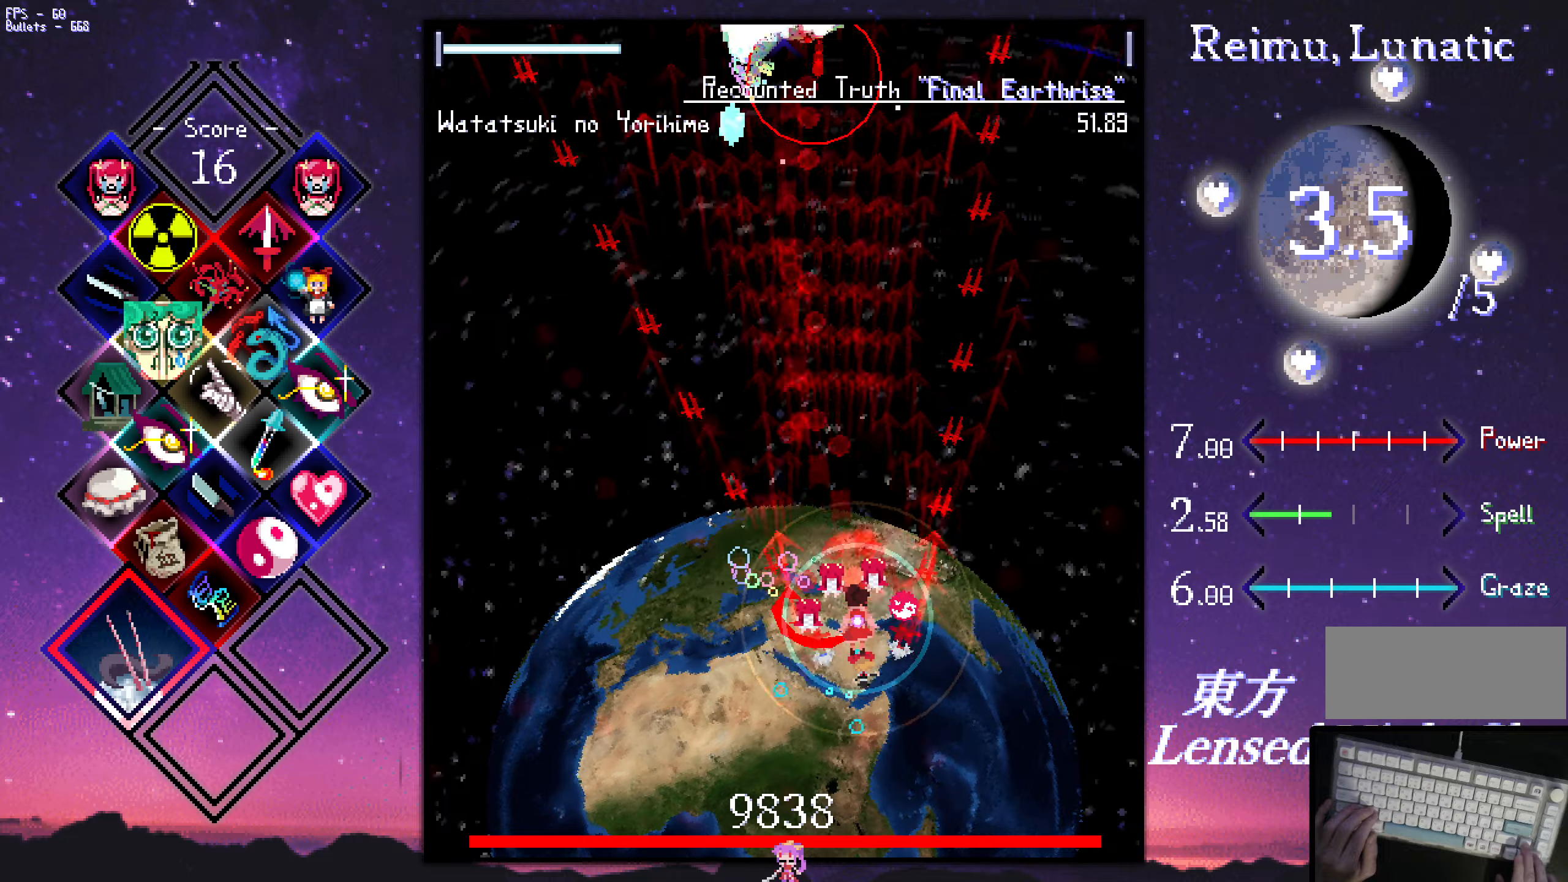
{"keys": ["left", "shift", "z"], "events": [[67, "left", "down"], [300, "up", "up"], [350, "left", "up"], [450, "left", "down"]]}
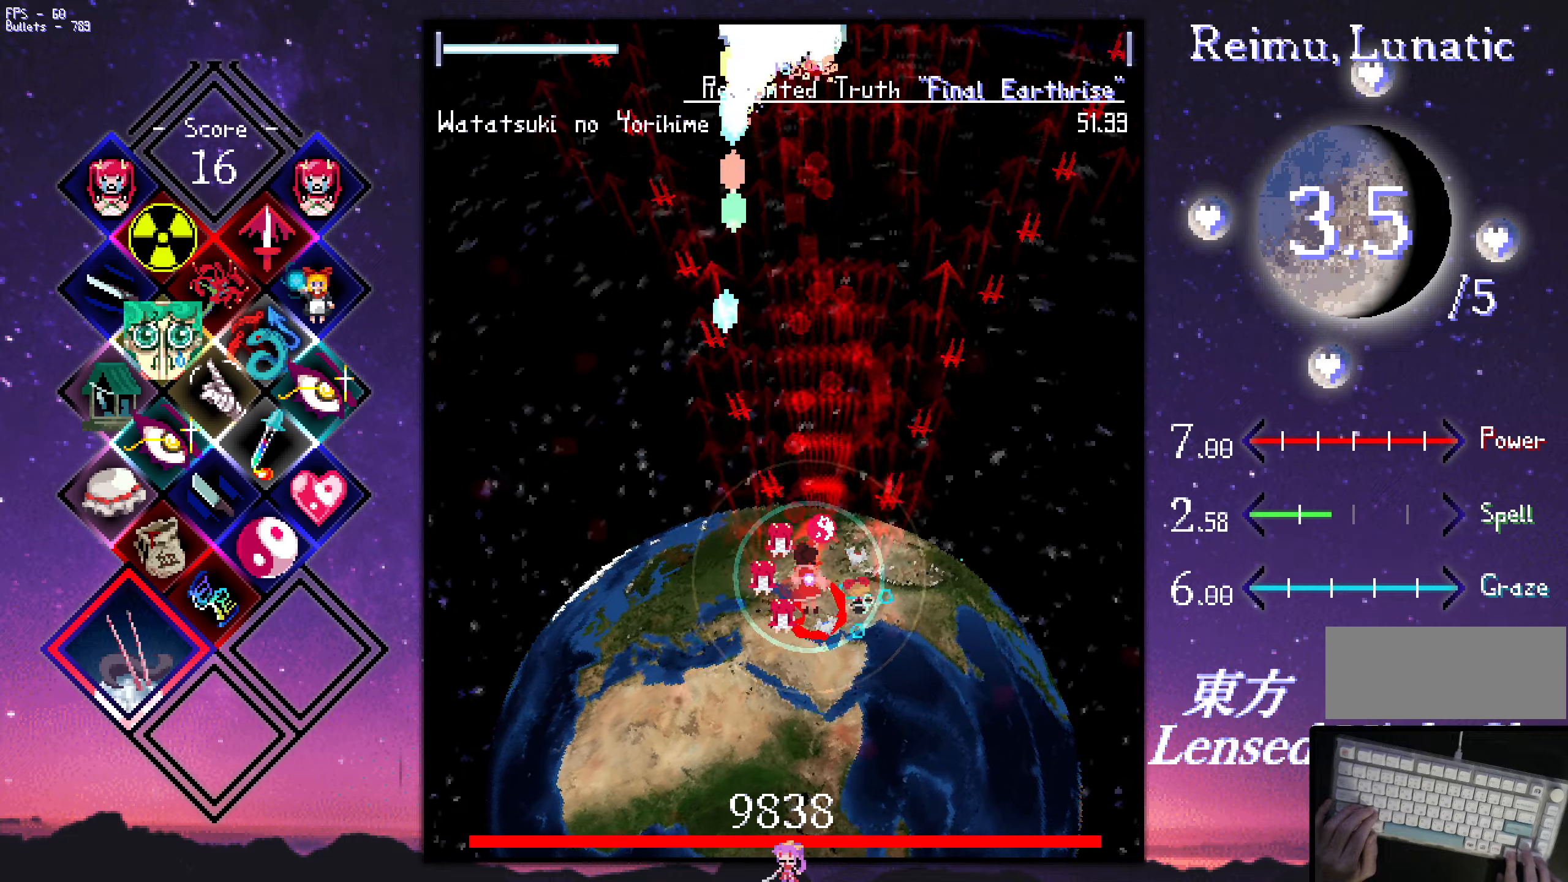
{"keys": ["right", "shift", "z"], "events": [[234, "down", "down"], [434, "down", "up"], [484, "left", "up"], [484, "right", "down"]]}
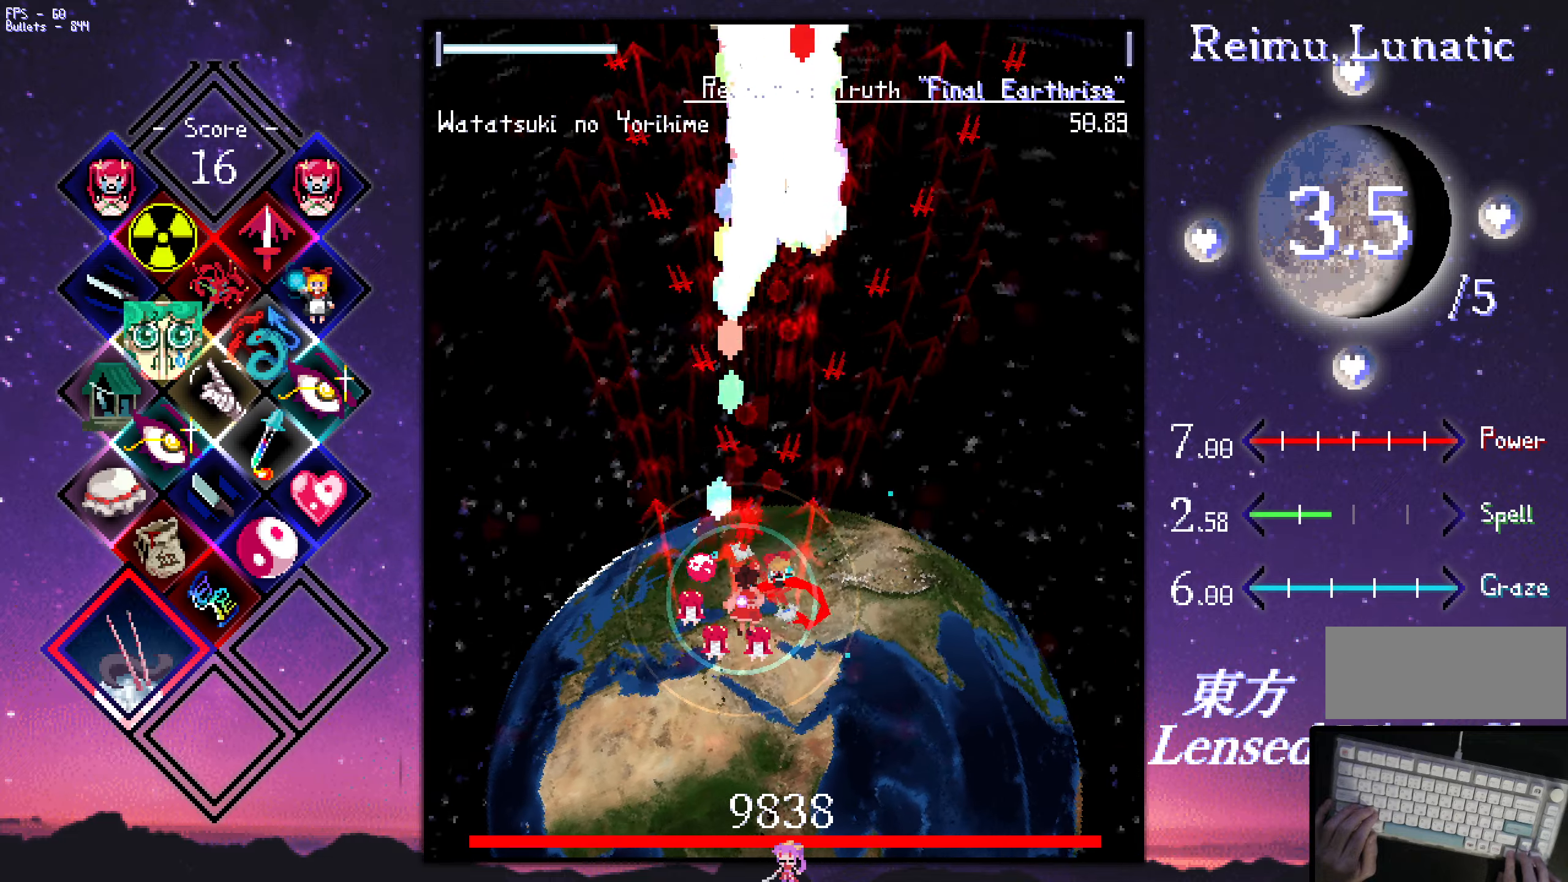
{"keys": ["right", "shift", "z"], "events": [[17, "down", "down"], [67, "down", "up"]]}
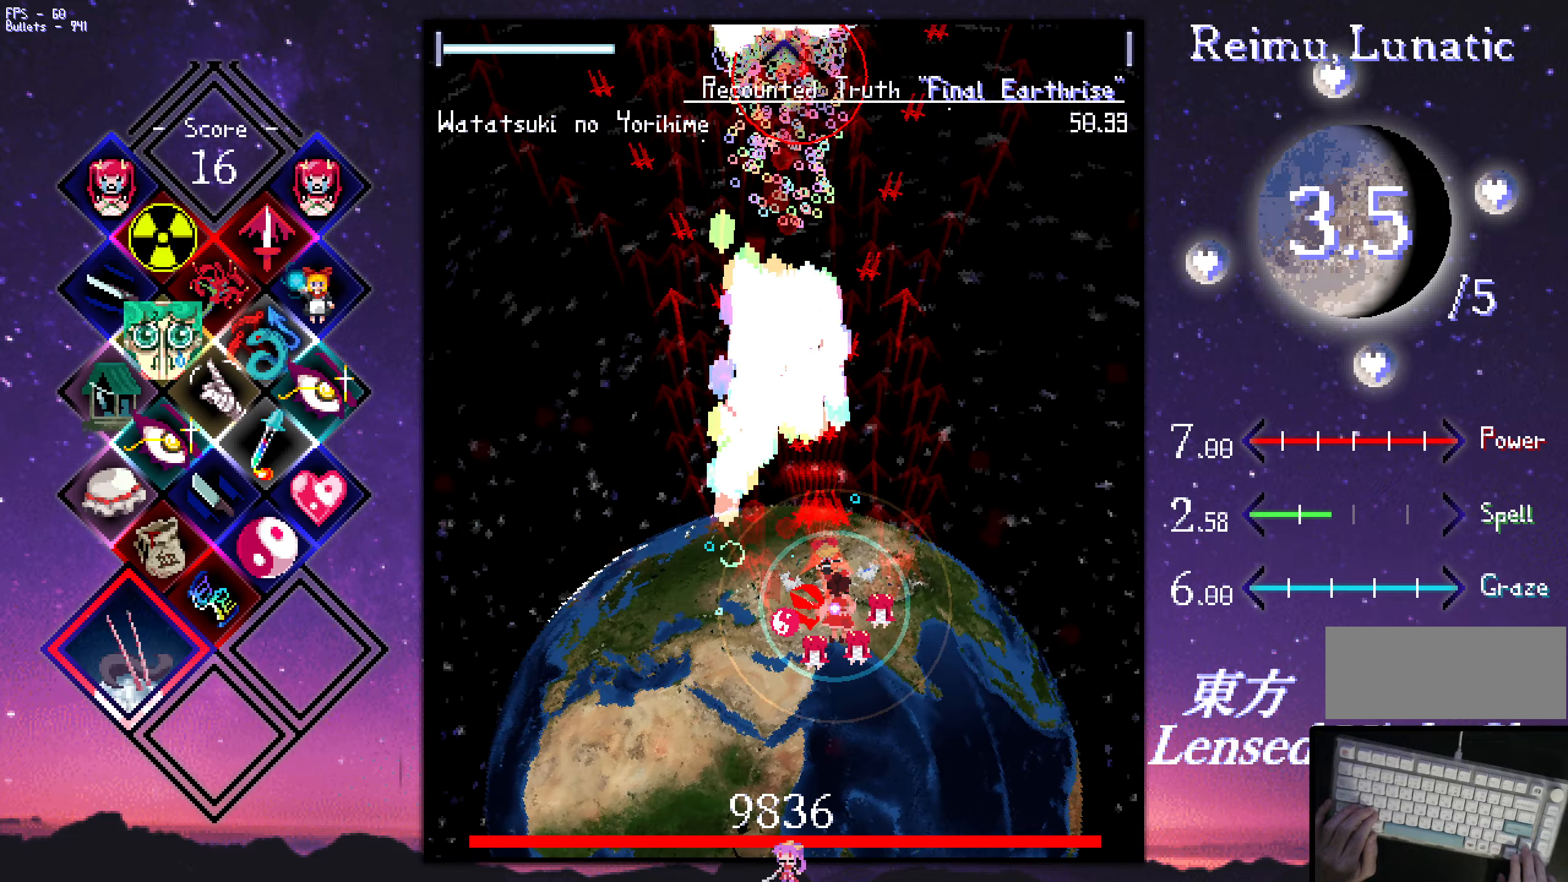
{"keys": ["shift", "up", "z"], "events": [[50, "up", "down"], [150, "up", "up"], [334, "up", "down"], [384, "right", "up"], [434, "left", "down"], [484, "left", "up"]]}
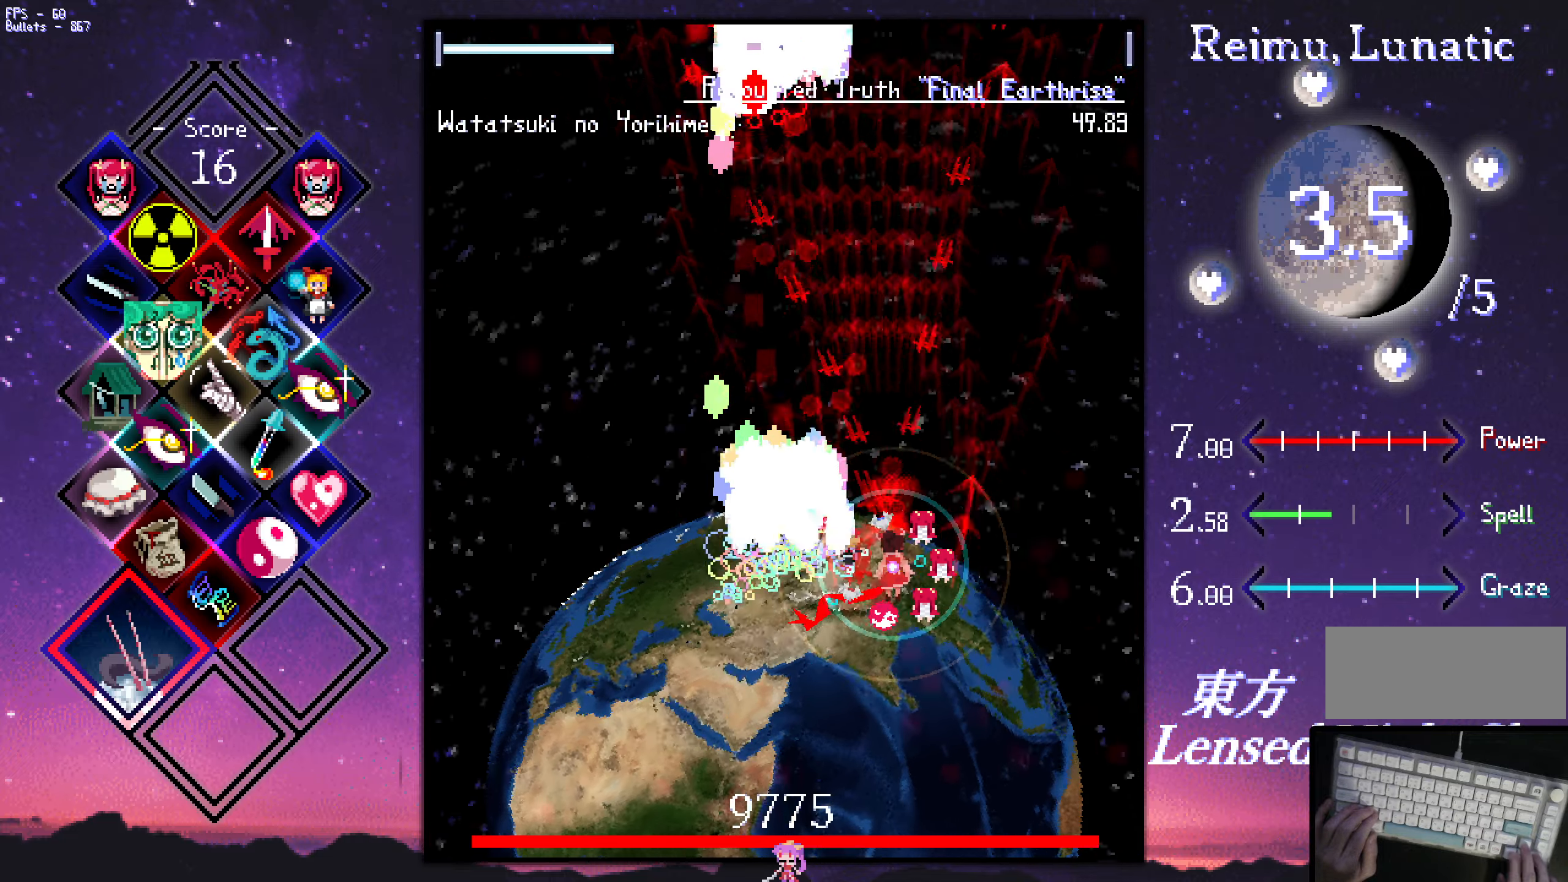
{"keys": ["left", "shift", "z"], "events": [[217, "left", "down"], [267, "up", "up"]]}
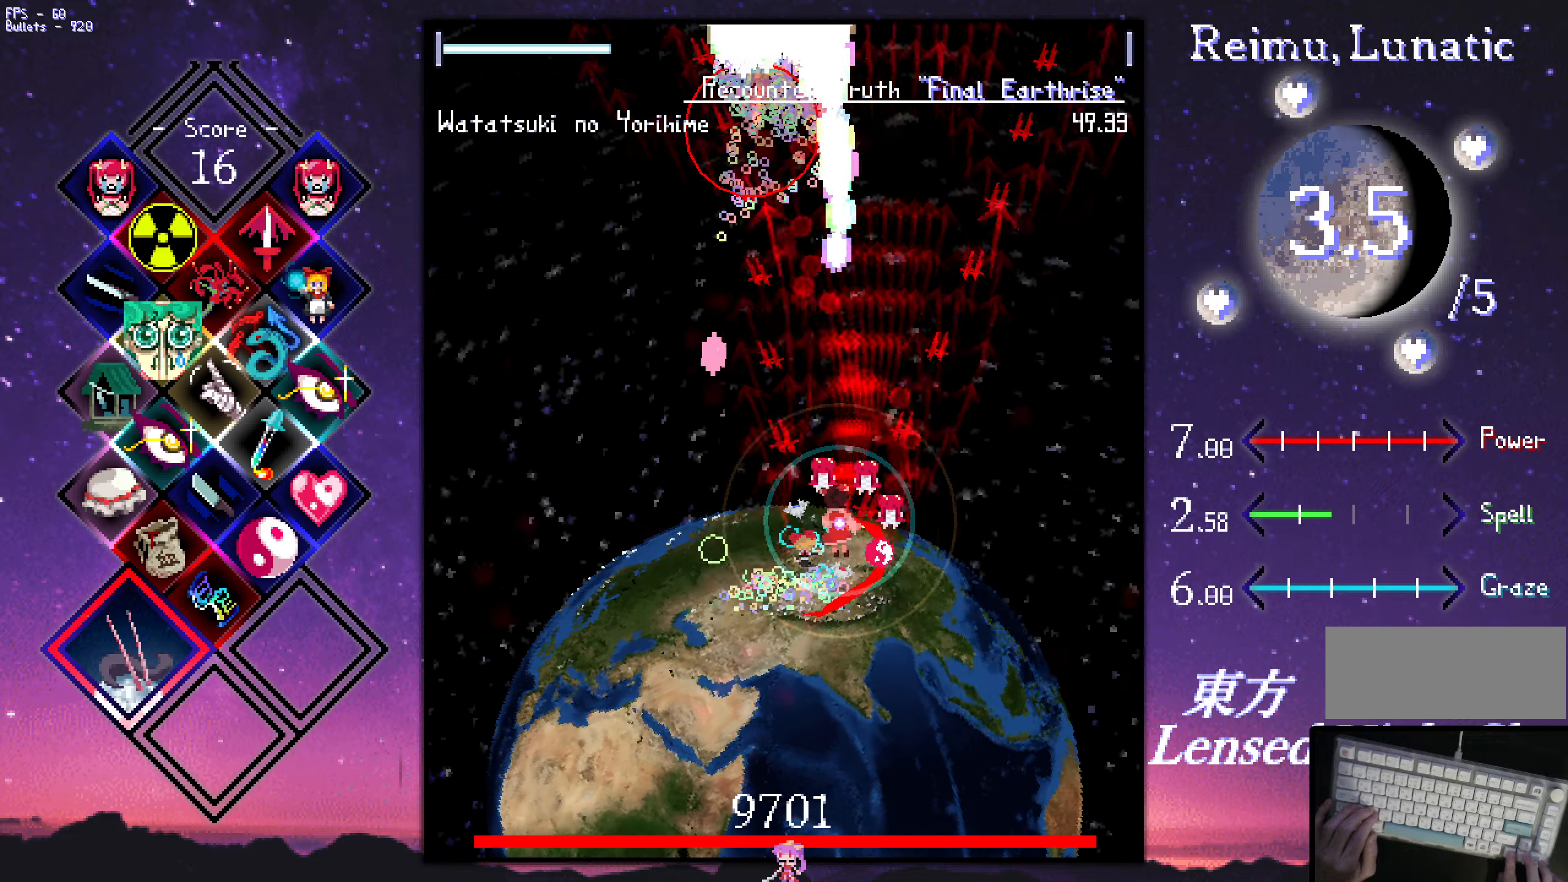
{"keys": ["left", "shift", "up", "z"], "events": [[250, "left", "up"], [434, "left", "down"], [434, "up", "down"]]}
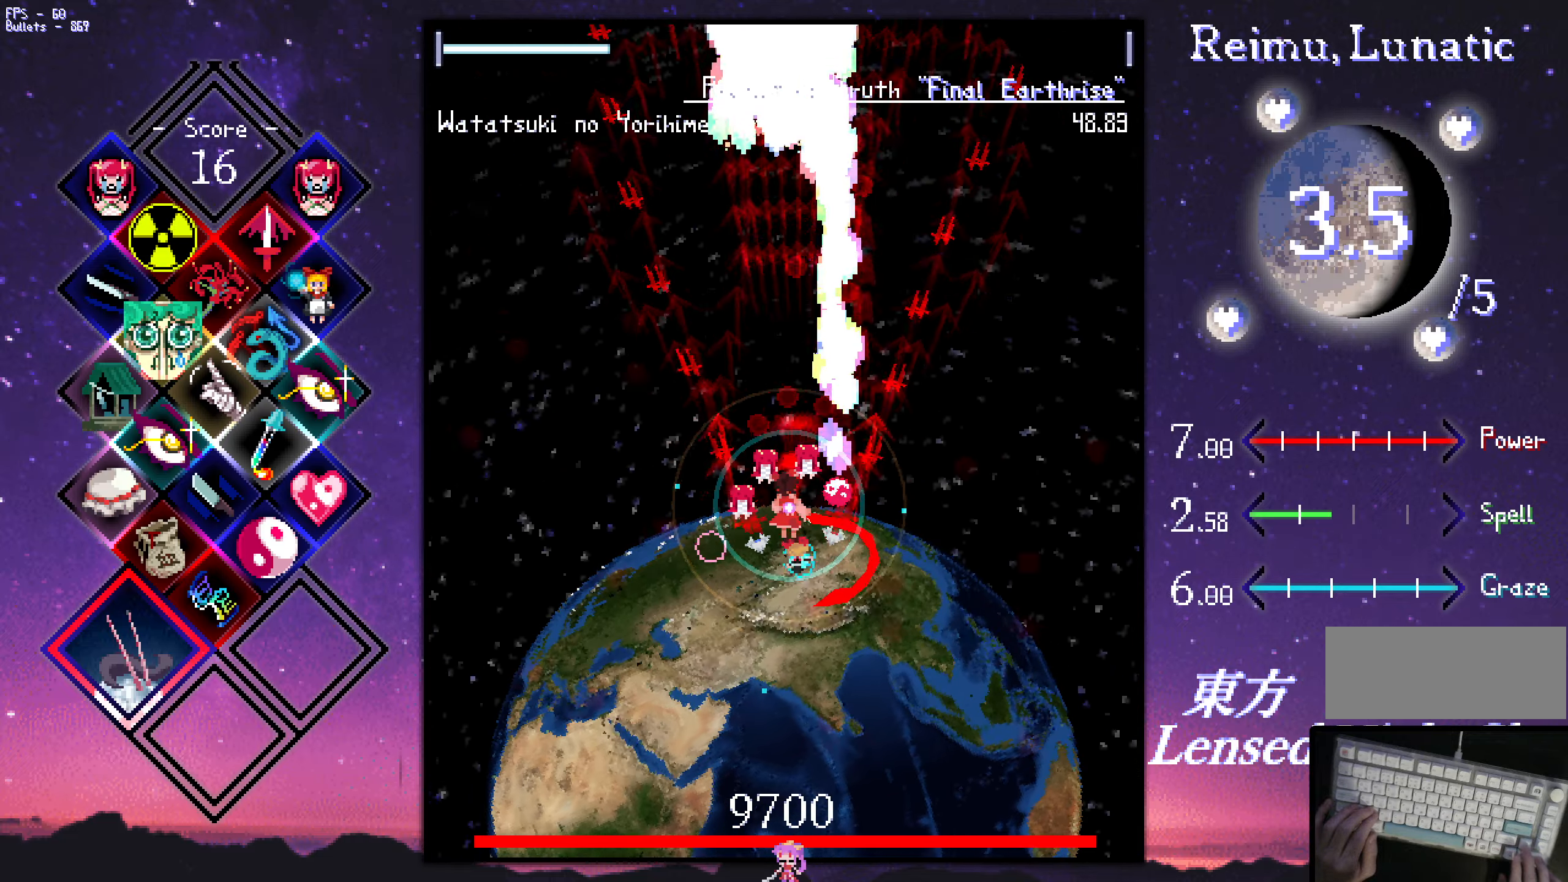
{"keys": ["shift", "z"], "events": [[34, "left", "up"], [284, "up", "up"], [317, "left", "down"], [367, "left", "up"]]}
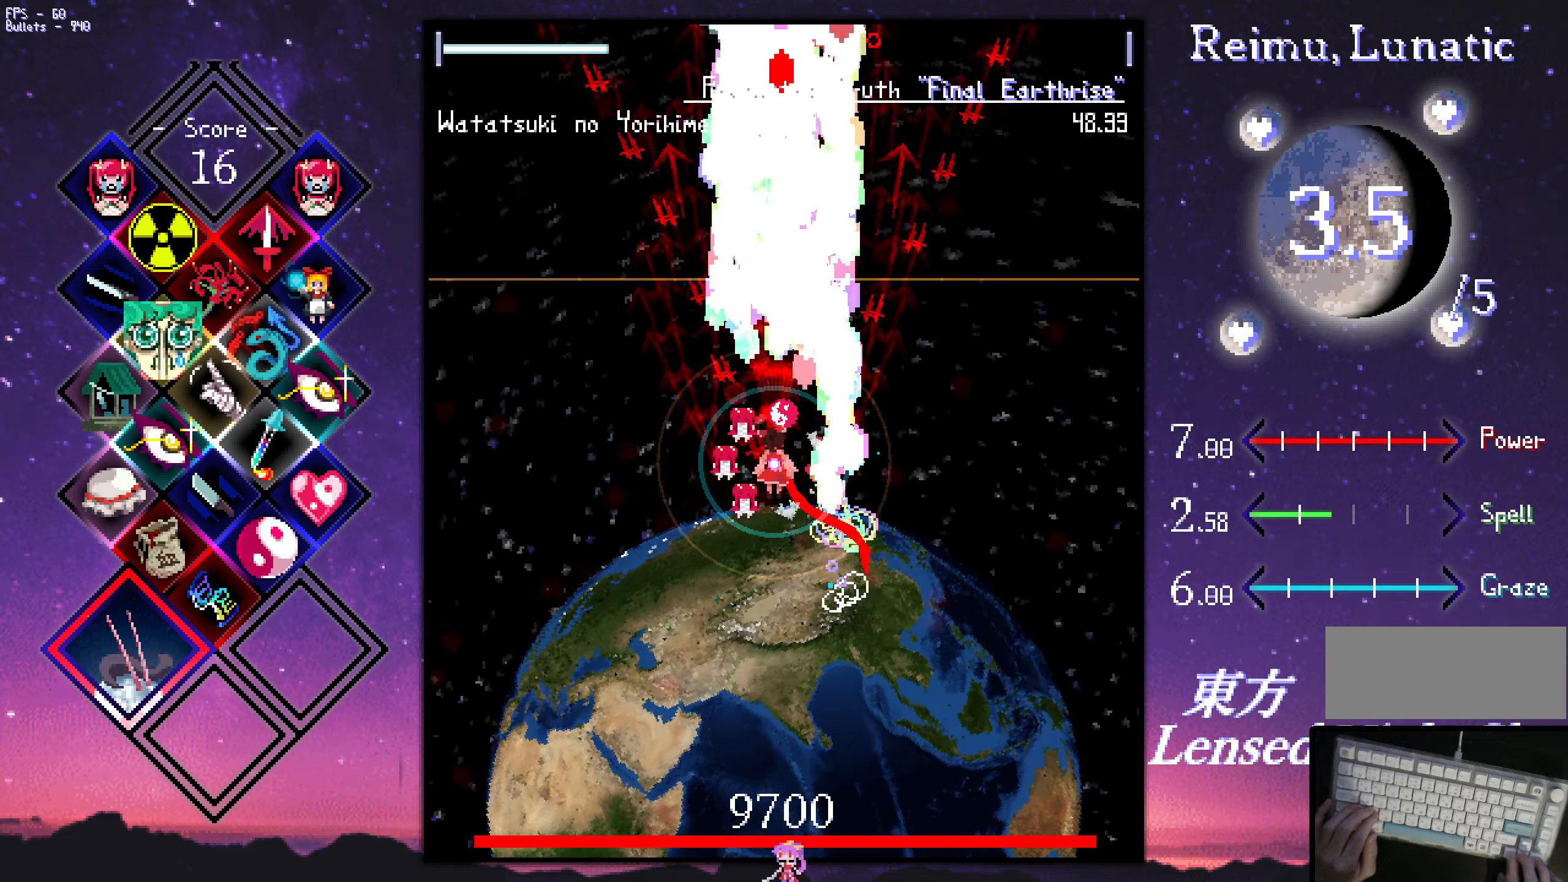
{"keys": ["left", "z"], "events": [[67, "down", "down"], [117, "left", "down"], [150, "shift", "up"], [484, "down", "up"]]}
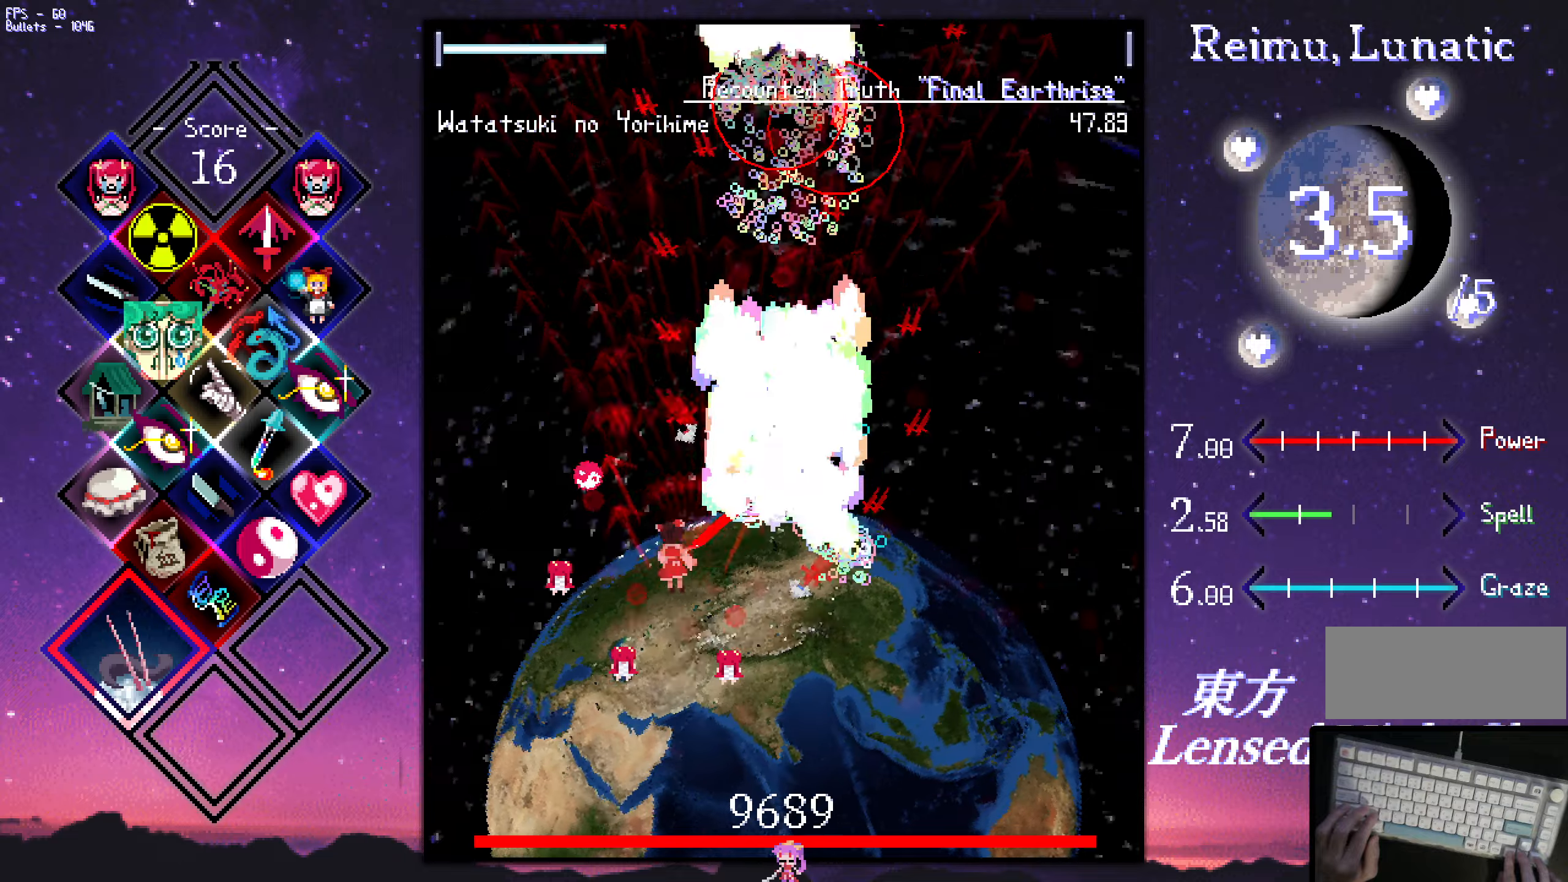
{"keys": ["left", "shift", "up", "z"], "events": [[33, "left", "up"], [33, "shift", "down"], [83, "up", "down"], [366, "left", "down"]]}
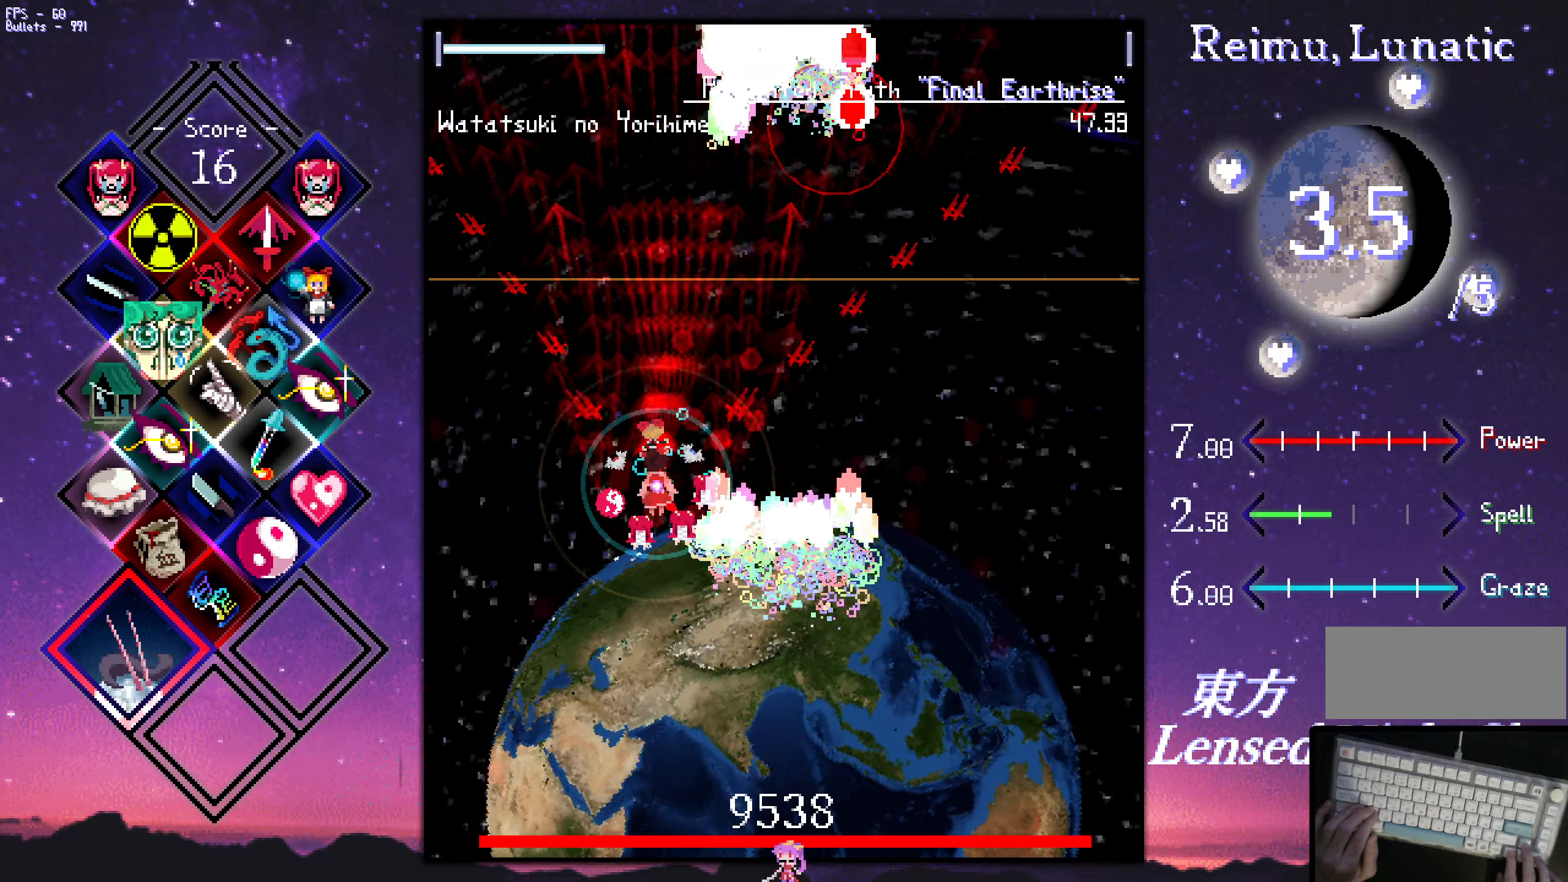
{"keys": ["right", "shift", "z"], "events": [[16, "left", "up"], [66, "up", "up"], [116, "right", "down"]]}
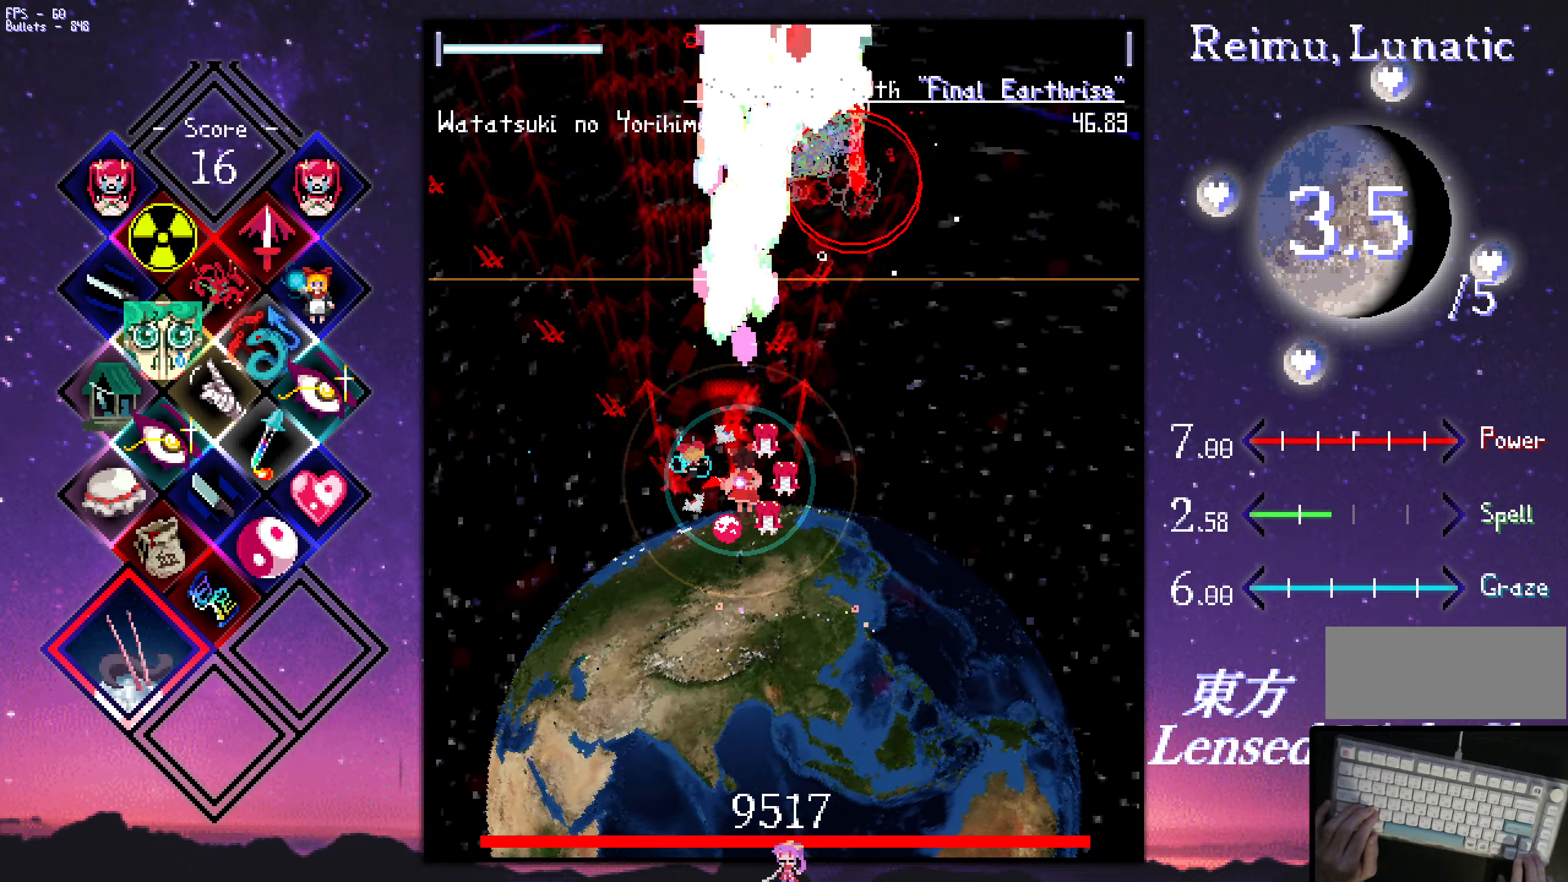
{"keys": ["right", "shift", "z"], "events": [[83, "down", "down"], [133, "shift", "up"], [283, "right", "up"], [283, "shift", "down"], [333, "right", "down"], [416, "down", "up"]]}
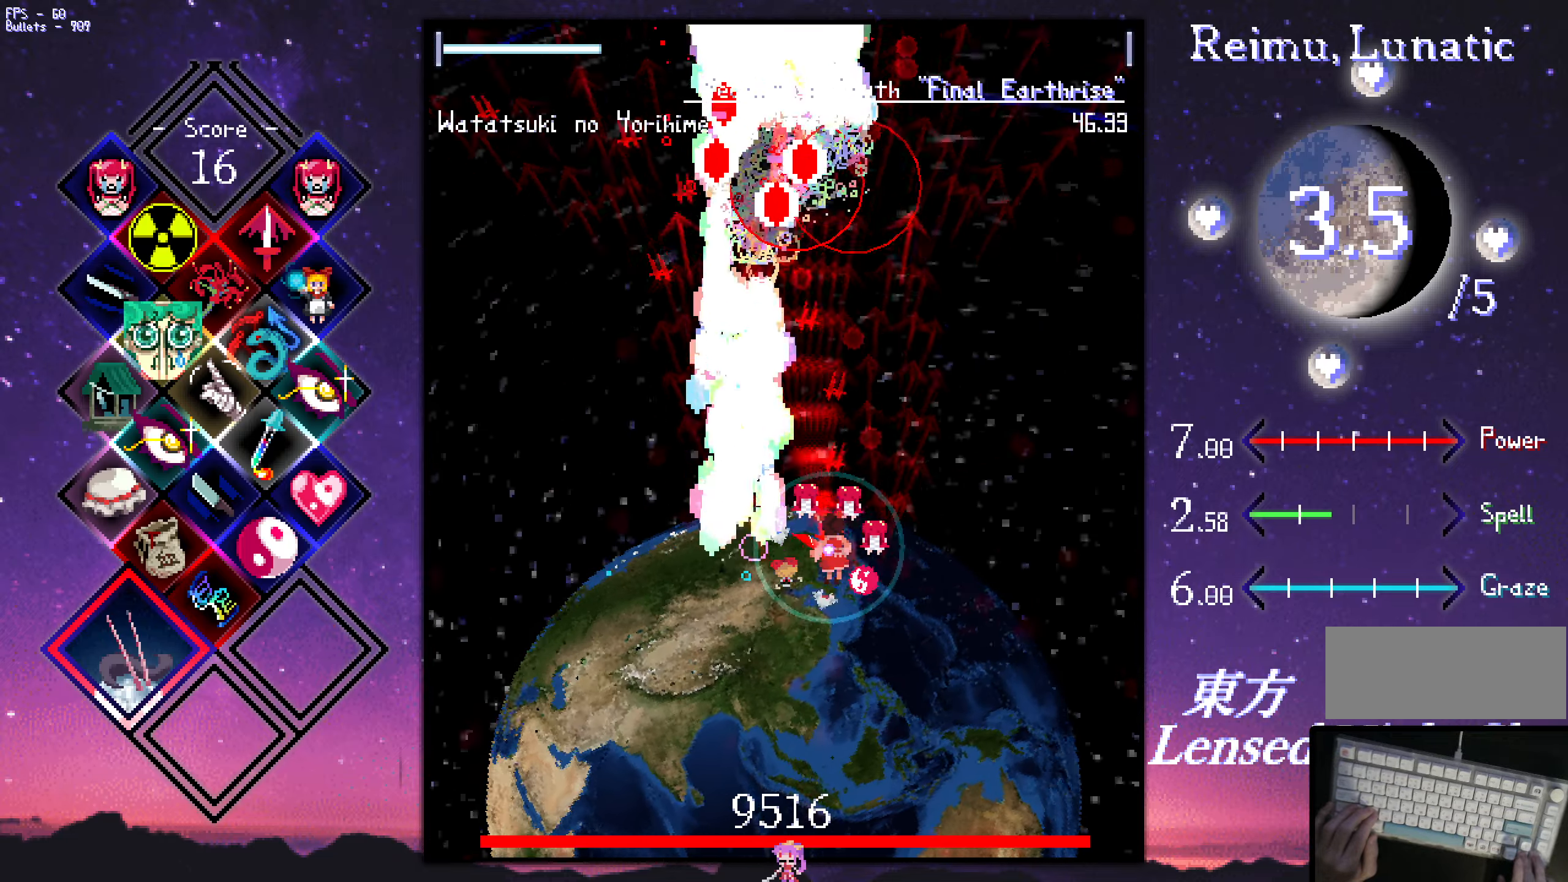
{"keys": ["shift", "up", "z"], "events": [[116, "right", "up"], [300, "left", "down"], [350, "left", "up"], [350, "up", "down"], [450, "left", "down"], [500, "left", "up"]]}
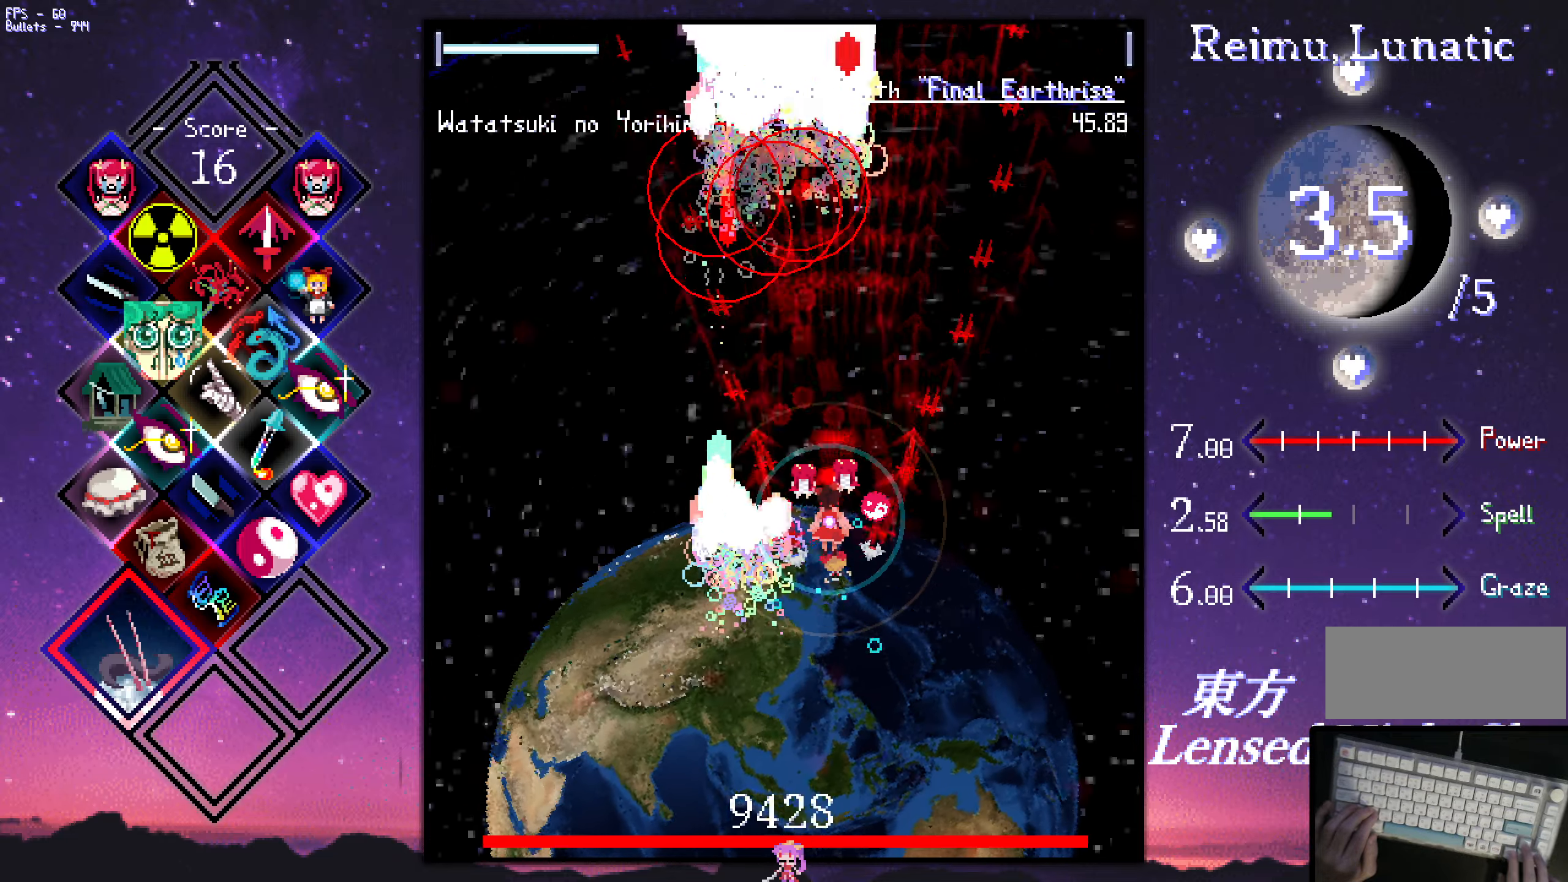
{"keys": ["shift", "z"], "events": [[50, "up", "up"], [133, "left", "down"], [183, "left", "up"], [283, "left", "down"], [333, "up", "down"], [466, "left", "up"], [466, "up", "up"]]}
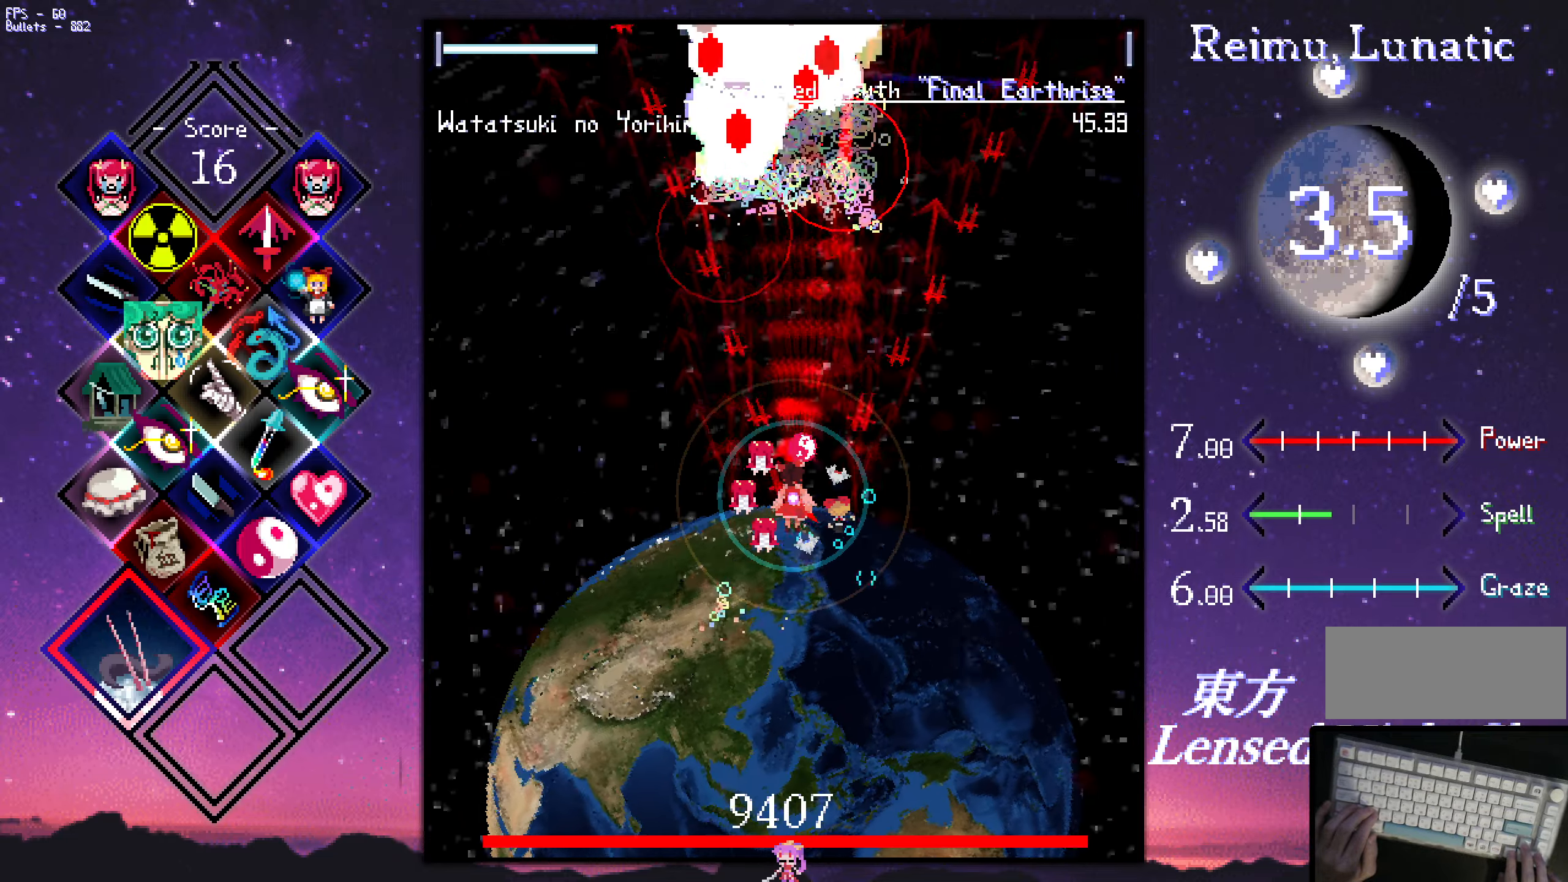
{"keys": ["down", "shift", "z"], "events": [[116, "down", "down"], [166, "down", "up"], [266, "down", "down"], [266, "left", "down"], [316, "down", "up"], [316, "left", "up"], [400, "down", "down"], [400, "left", "down"], [450, "down", "up"], [450, "left", "up"], [500, "down", "down"]]}